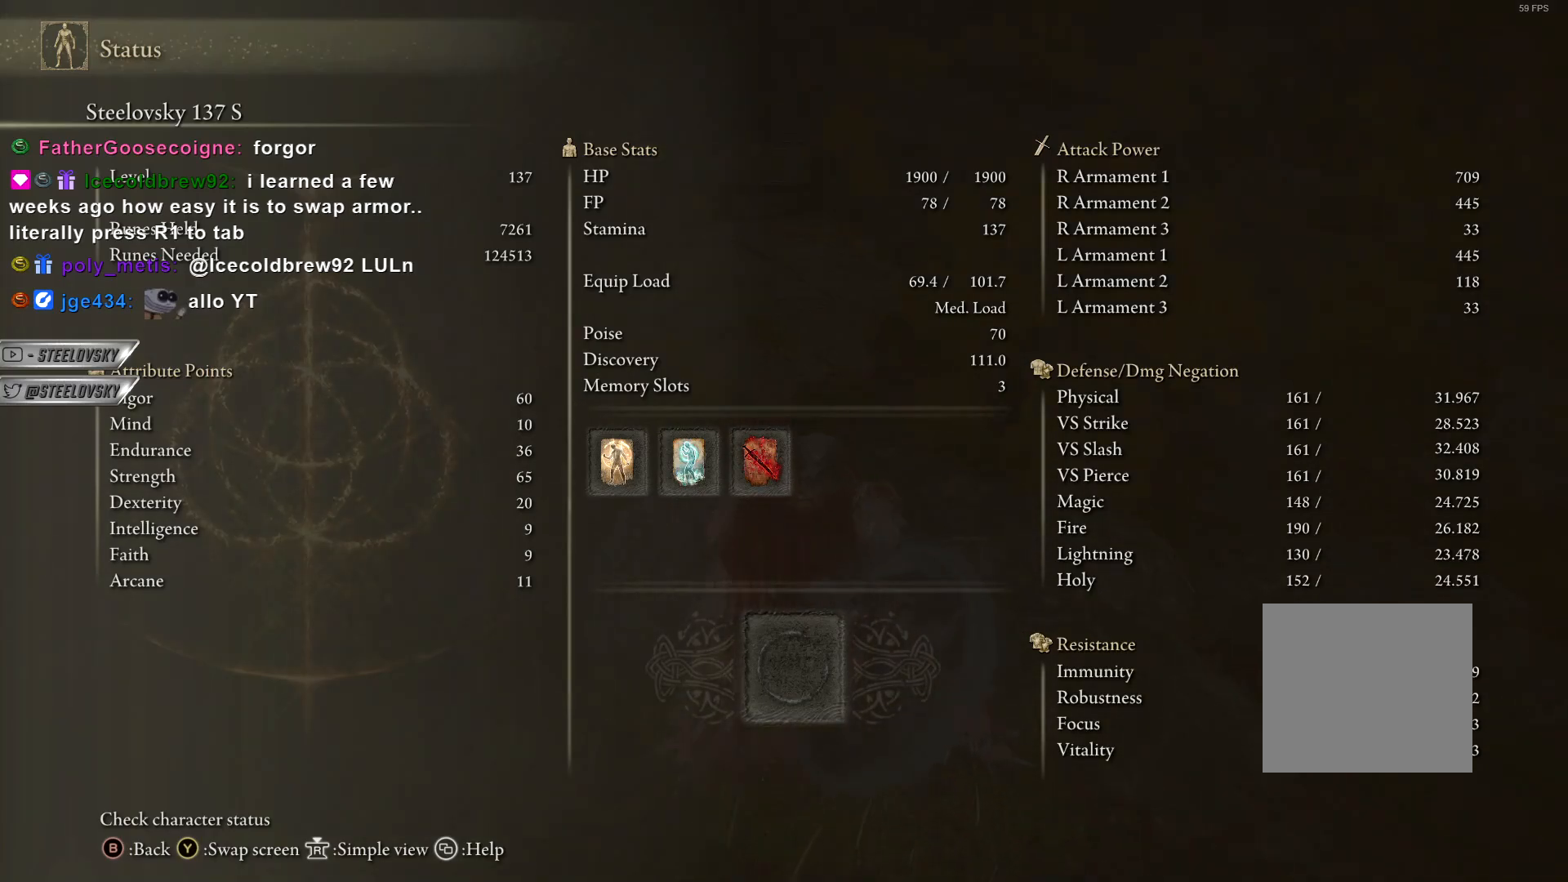
Gameplay with a controller (PlayStation layout); each line is a JSON object with the inputs held at the frame after it. "events" lists button and stick changes between this image and that frame as [ms after this image, input, new state], when the widget could be followed in between.
{"buttons": ["CIRCLE"], "left_stick": "up", "right_stick": "center", "events": [[250, "left_stick", "up"], [333, "START", "down"], [417, "right_stick", "center"], [433, "START", "up"]]}
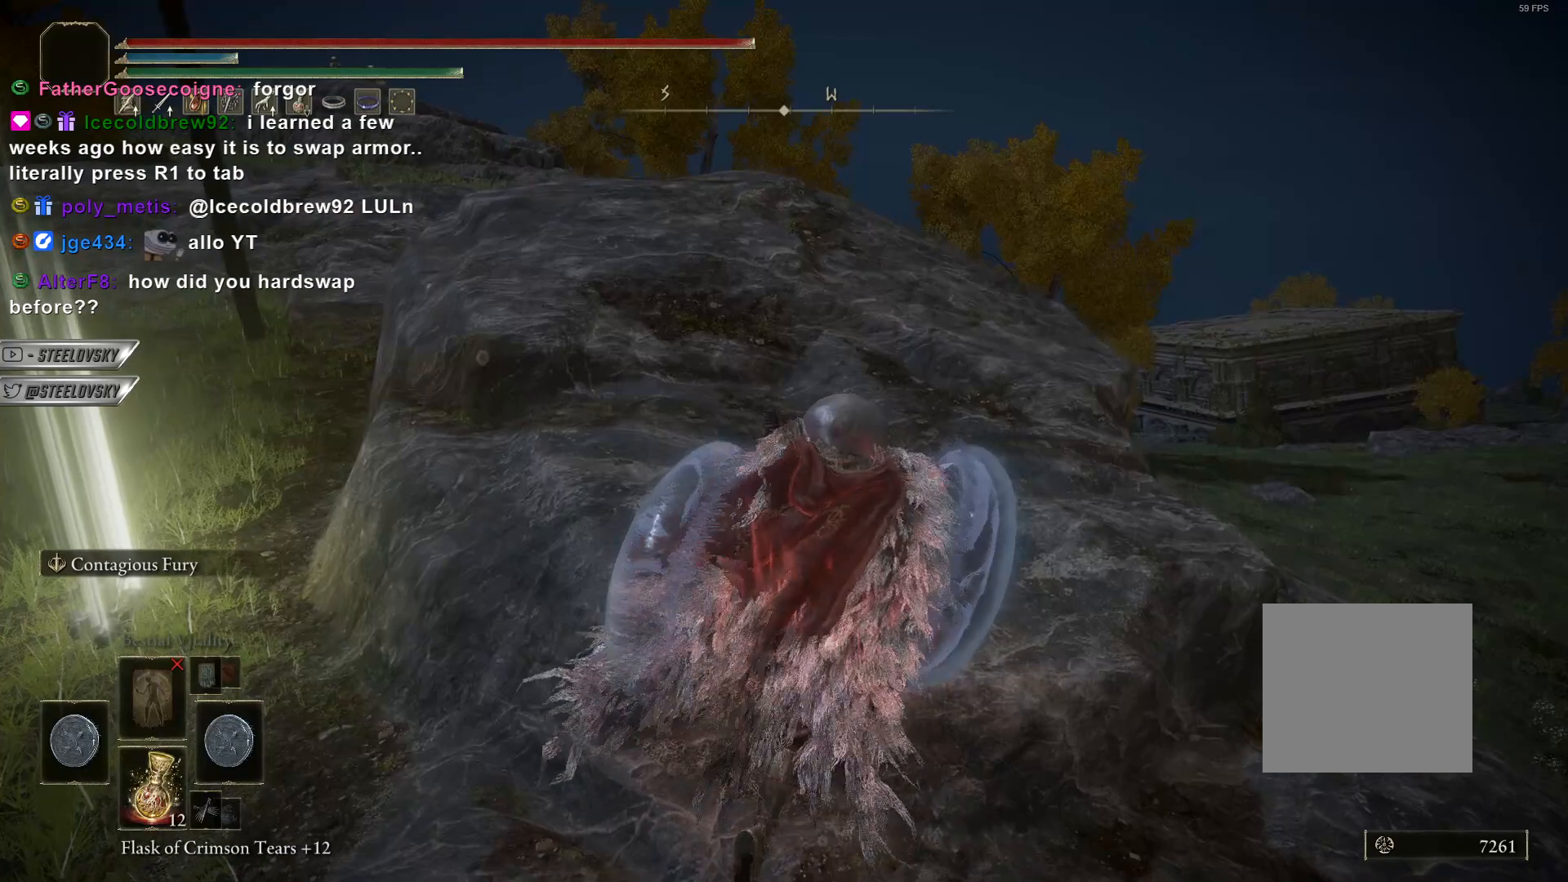
{"buttons": ["CIRCLE"], "left_stick": "down-right", "right_stick": "center", "events": [[117, "right_stick", "down-left"], [217, "right_stick", "center"], [317, "left_stick", "up-right"], [500, "left_stick", "down-right"]]}
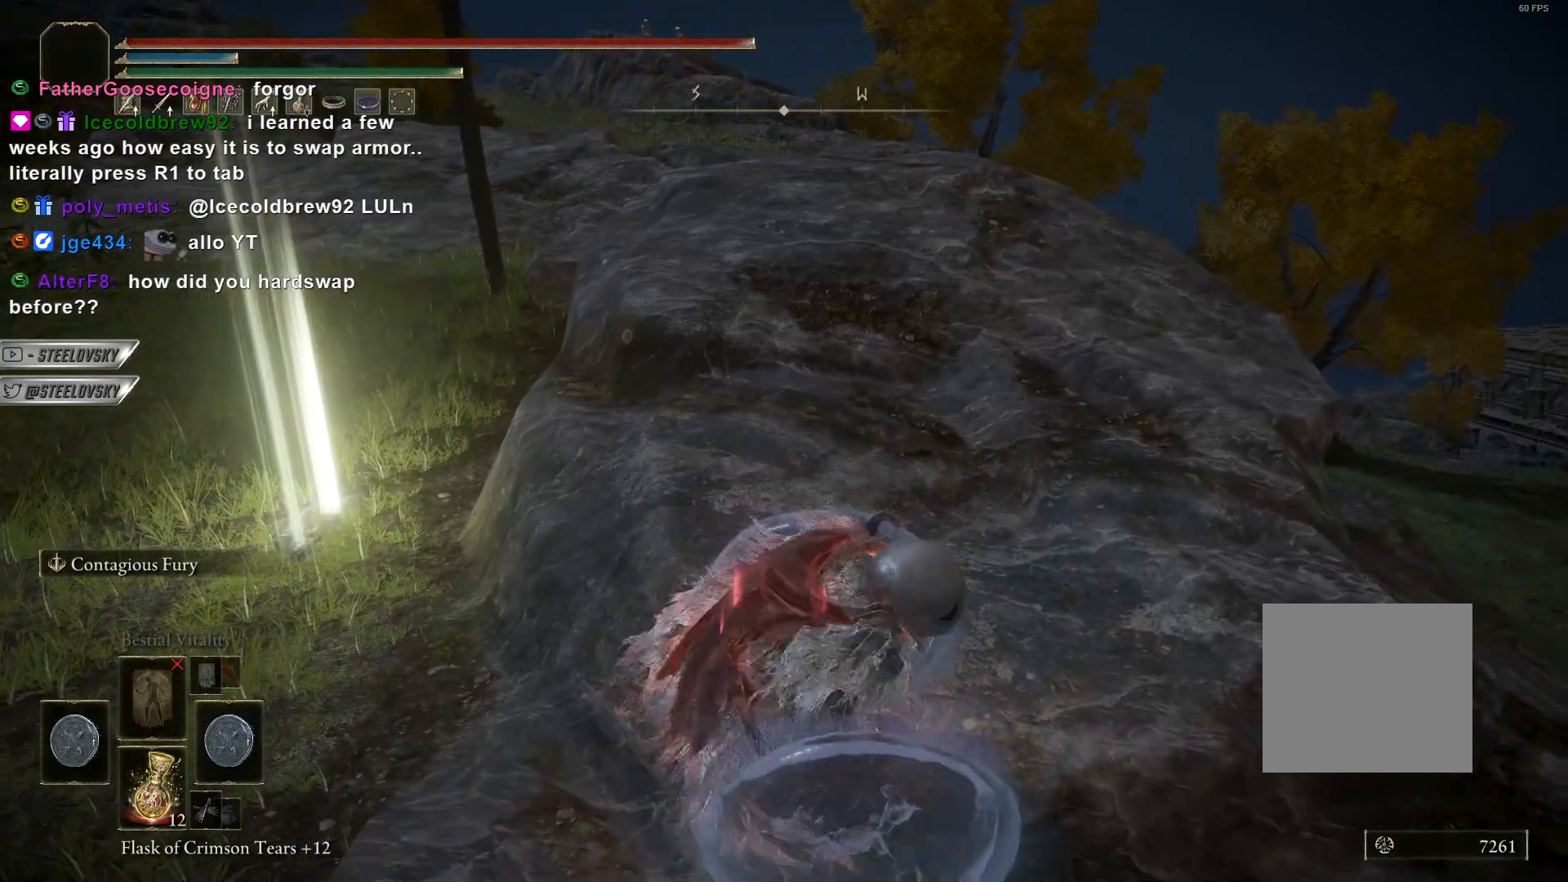
{"buttons": ["CIRCLE"], "left_stick": "up", "right_stick": "center", "events": [[83, "left_stick", "down-left"], [200, "left_stick", "up"], [333, "left_stick", "up-right"], [350, "L3", "down"], [500, "L3", "up"], [500, "left_stick", "up"]]}
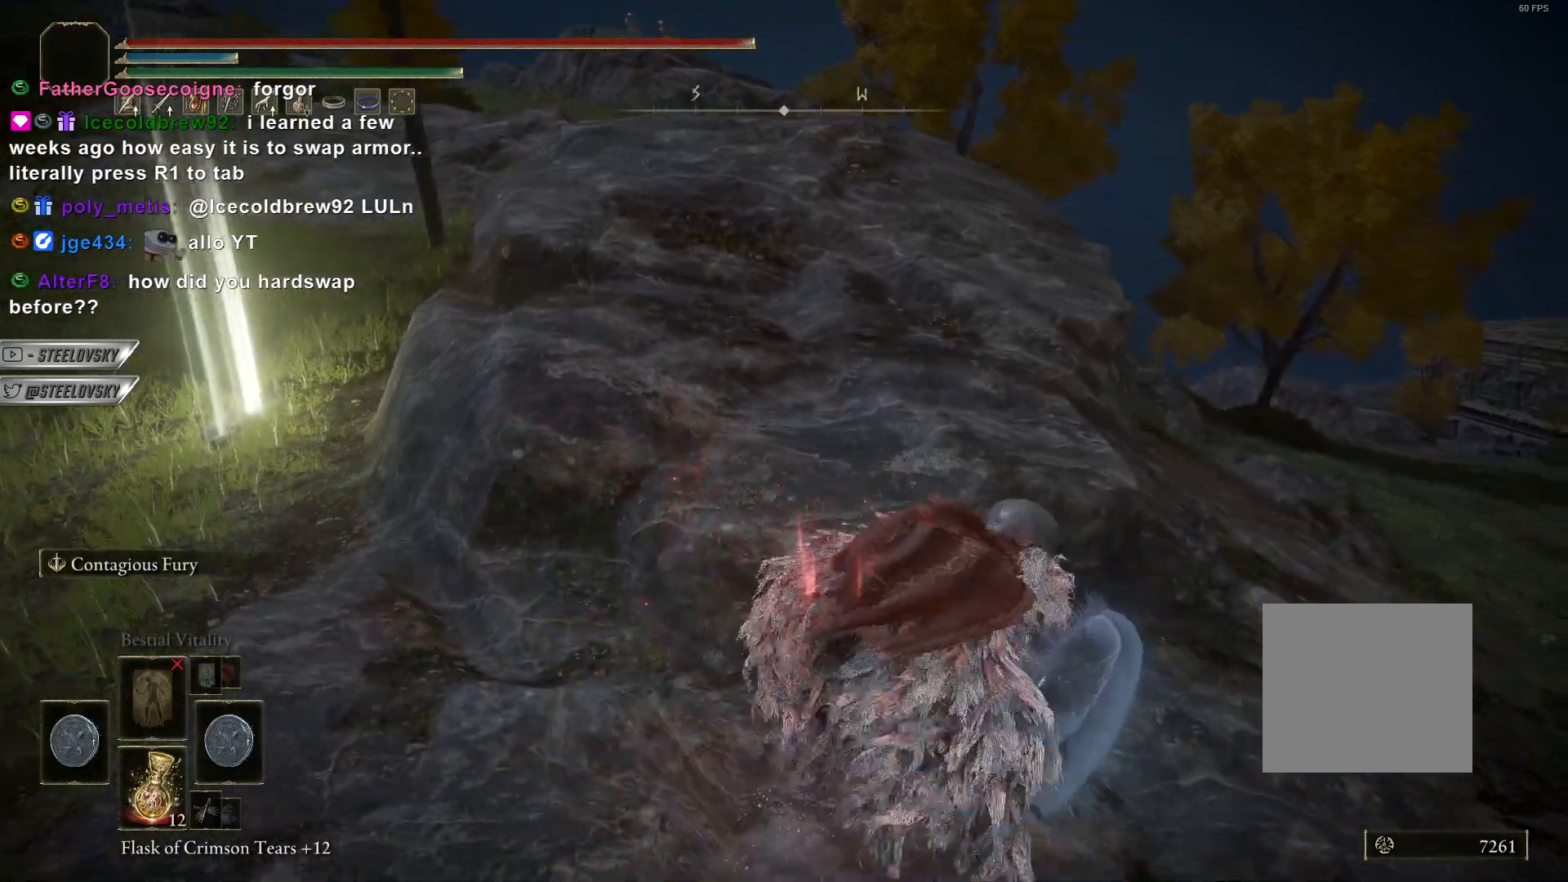
{"buttons": [], "left_stick": "left", "right_stick": "right", "events": [[250, "CIRCLE", "up"], [250, "left_stick", "left"], [250, "right_stick", "right"]]}
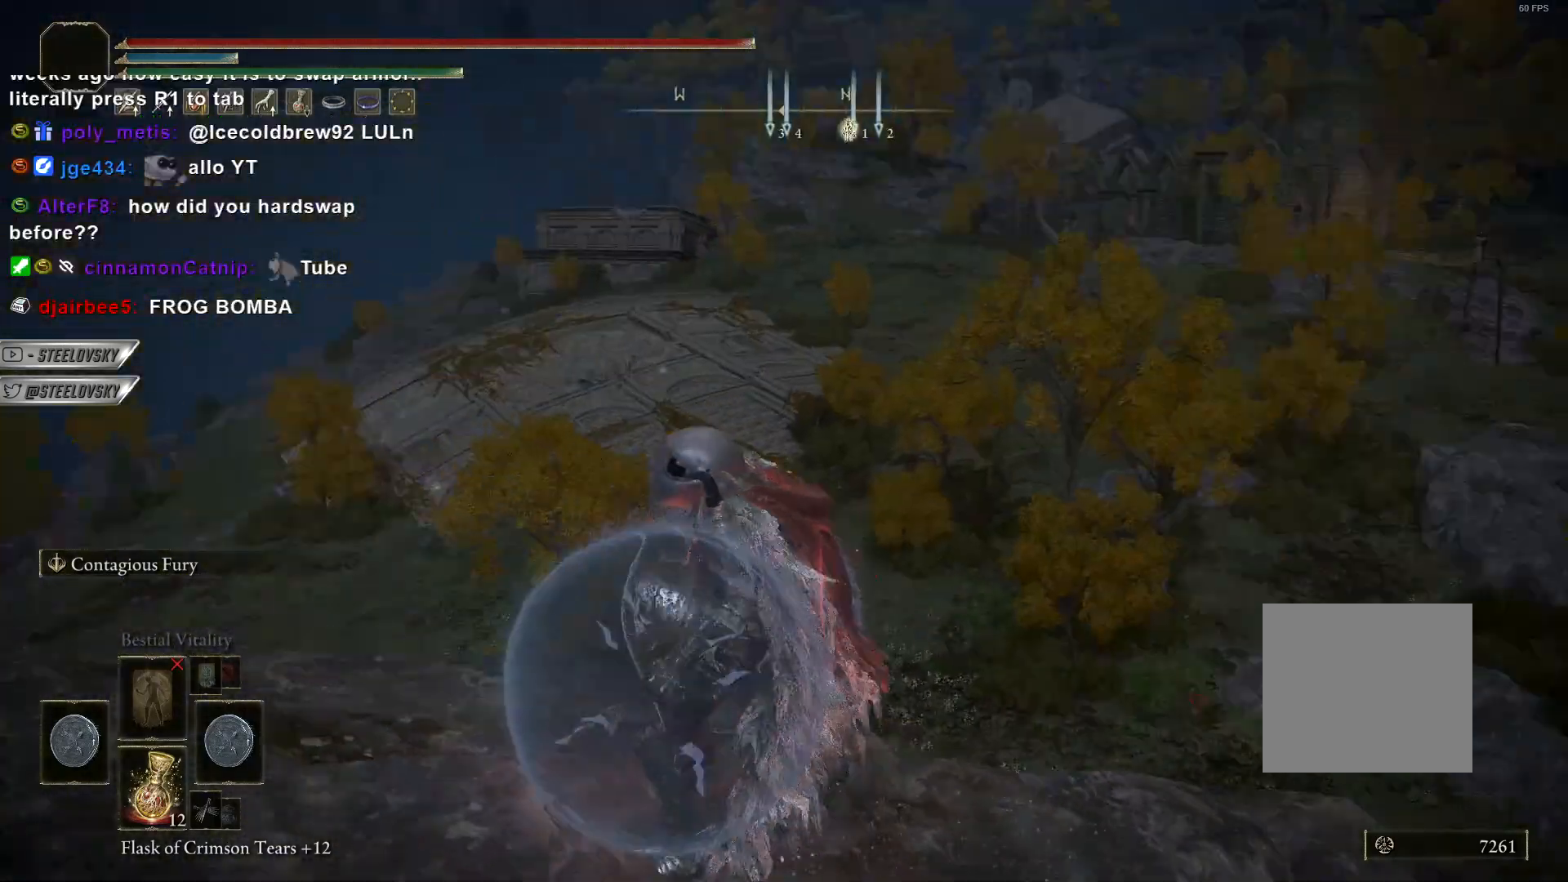
{"buttons": [], "left_stick": "center", "right_stick": "center", "events": [[50, "right_stick", "center"], [83, "left_stick", "down-left"], [283, "left_stick", "down-right"], [467, "left_stick", "center"]]}
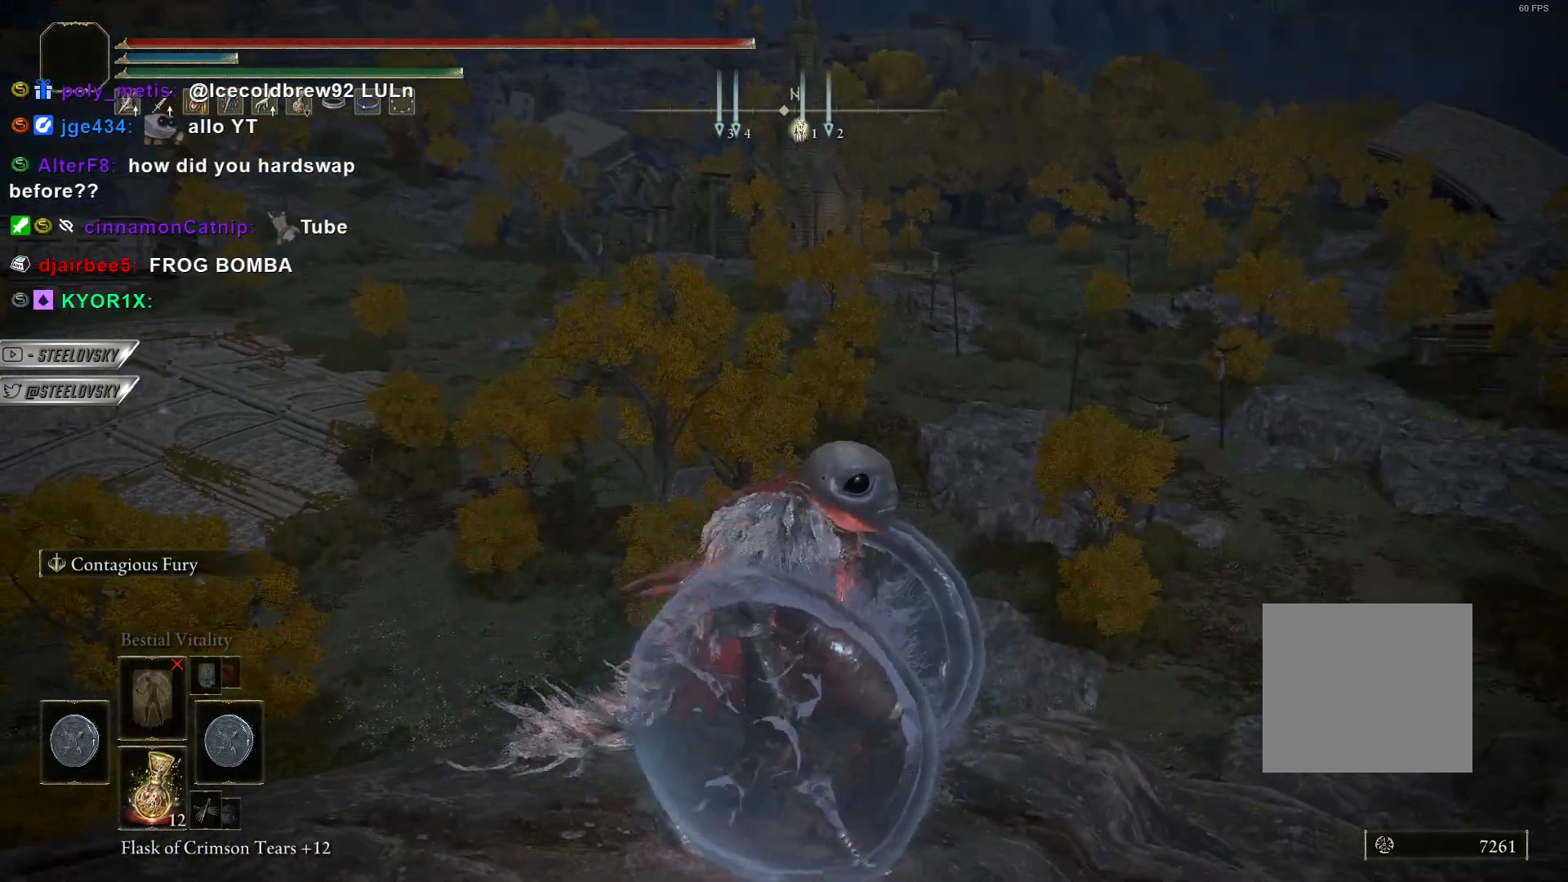
{"buttons": [], "left_stick": "center", "right_stick": "center", "events": [[200, "left_stick", "down-left"], [250, "left_stick", "down"], [433, "left_stick", "center"]]}
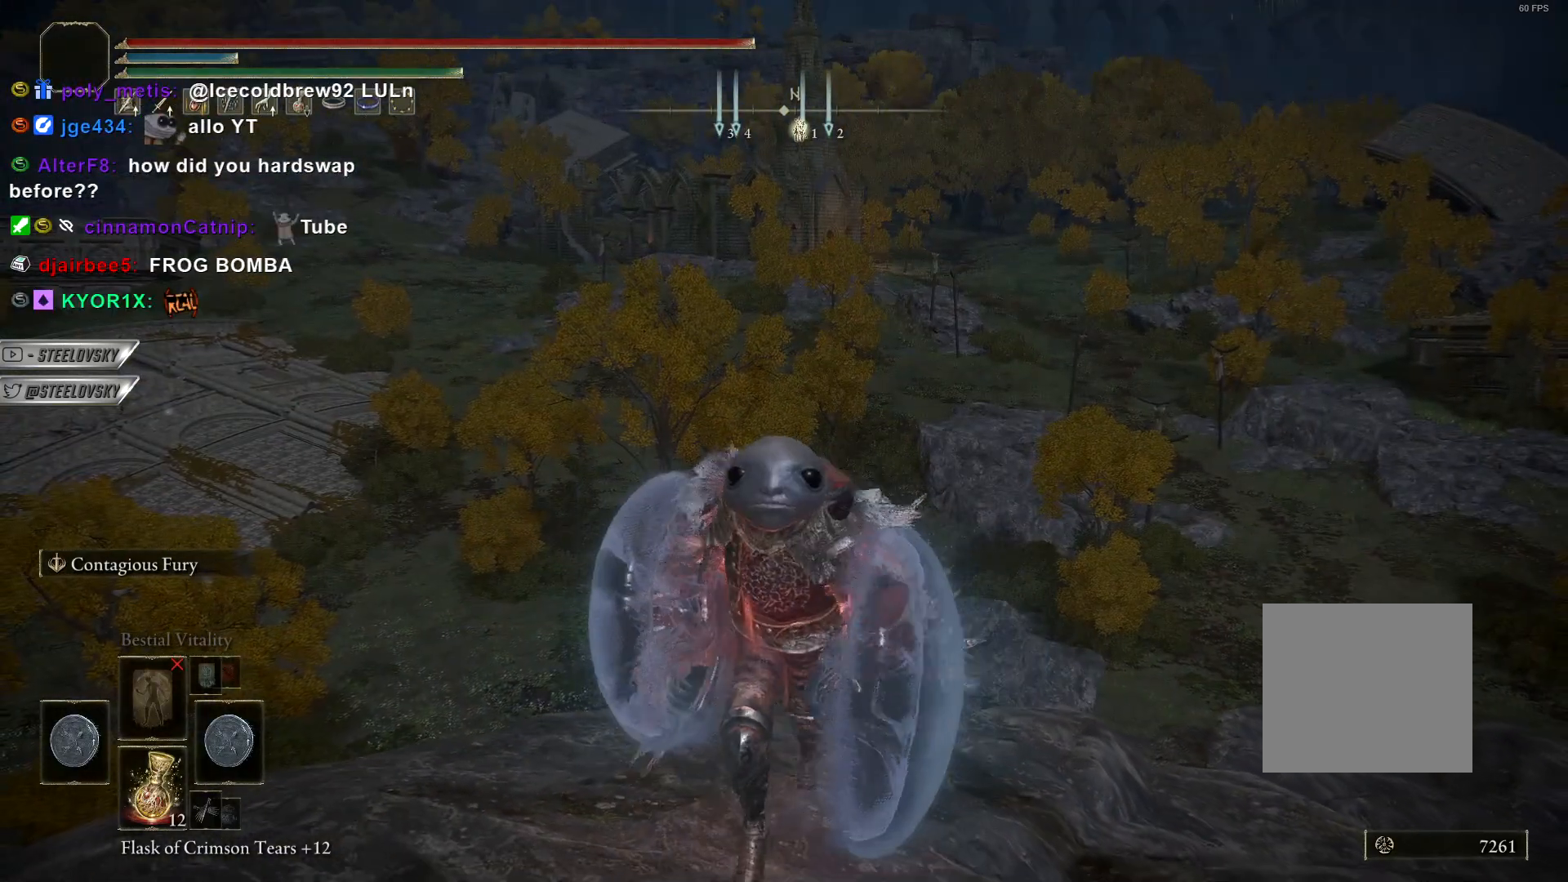
{"buttons": [], "left_stick": "center", "right_stick": "center", "events": []}
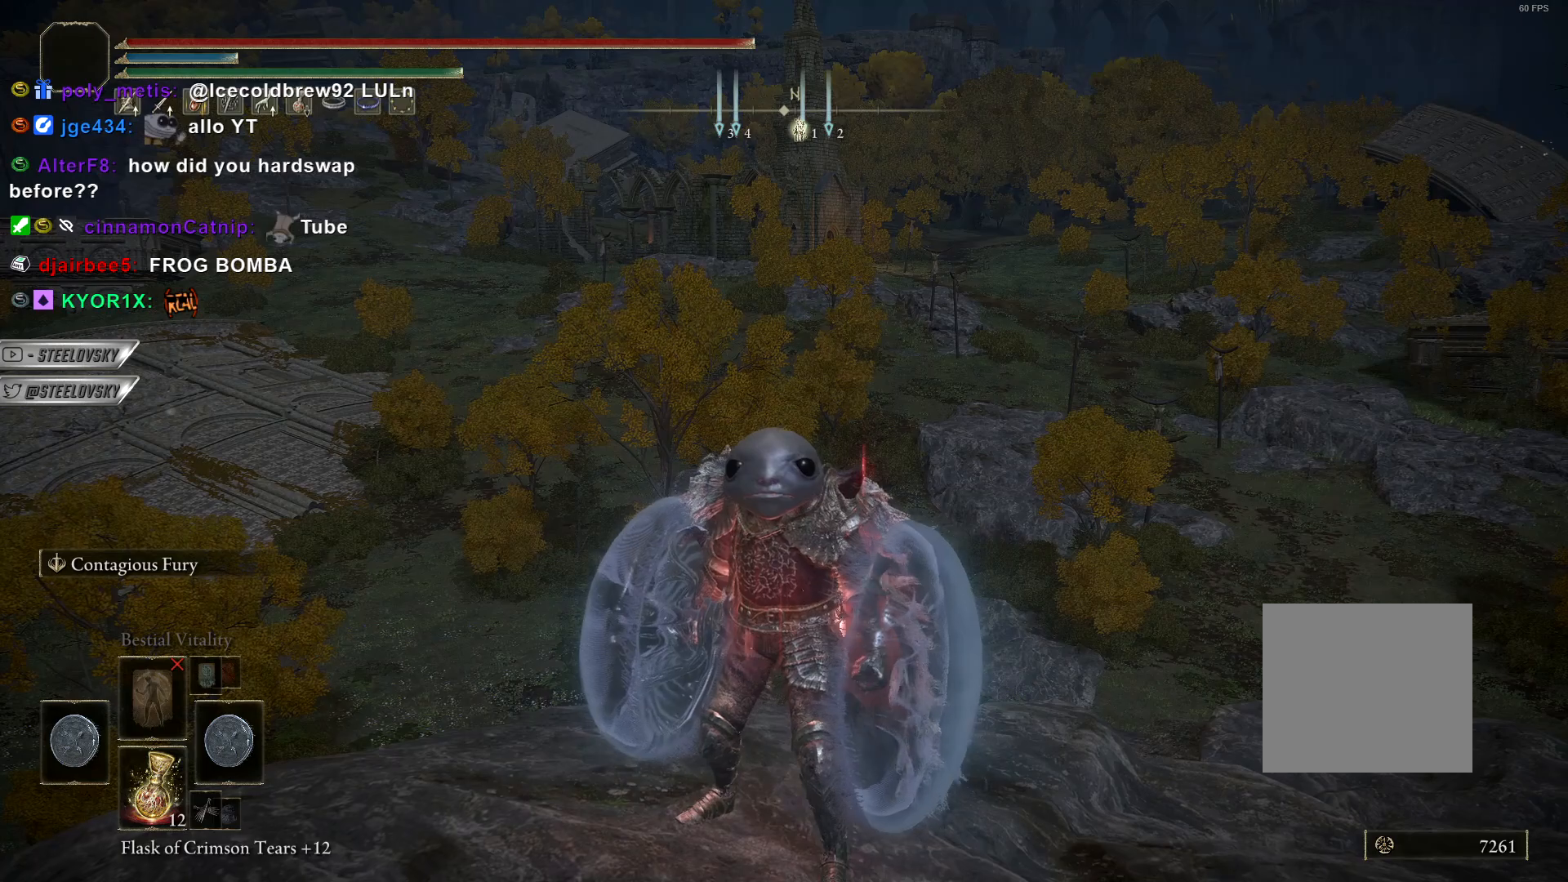
{"buttons": ["TRIANGLE"], "left_stick": "center", "right_stick": "center", "events": [[150, "DPAD_RIGHT", "down"], [267, "DPAD_RIGHT", "up"], [483, "TRIANGLE", "down"]]}
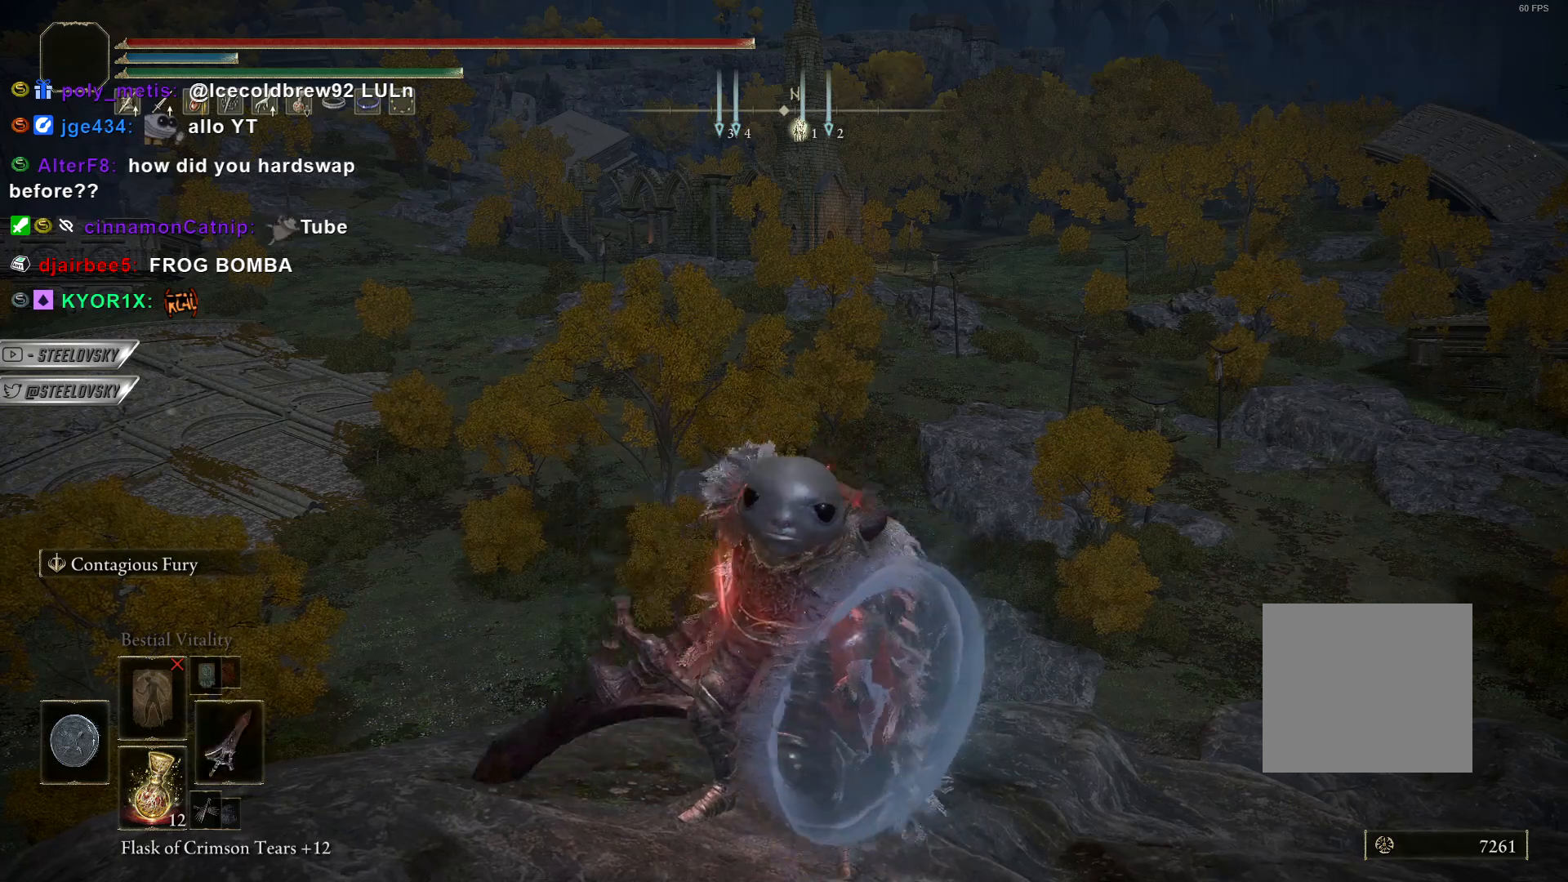
{"buttons": [], "left_stick": "center", "right_stick": "center", "events": [[350, "R1", "down"], [367, "L1", "down"], [367, "R1", "up"], [367, "TRIANGLE", "up"], [467, "L1", "up"]]}
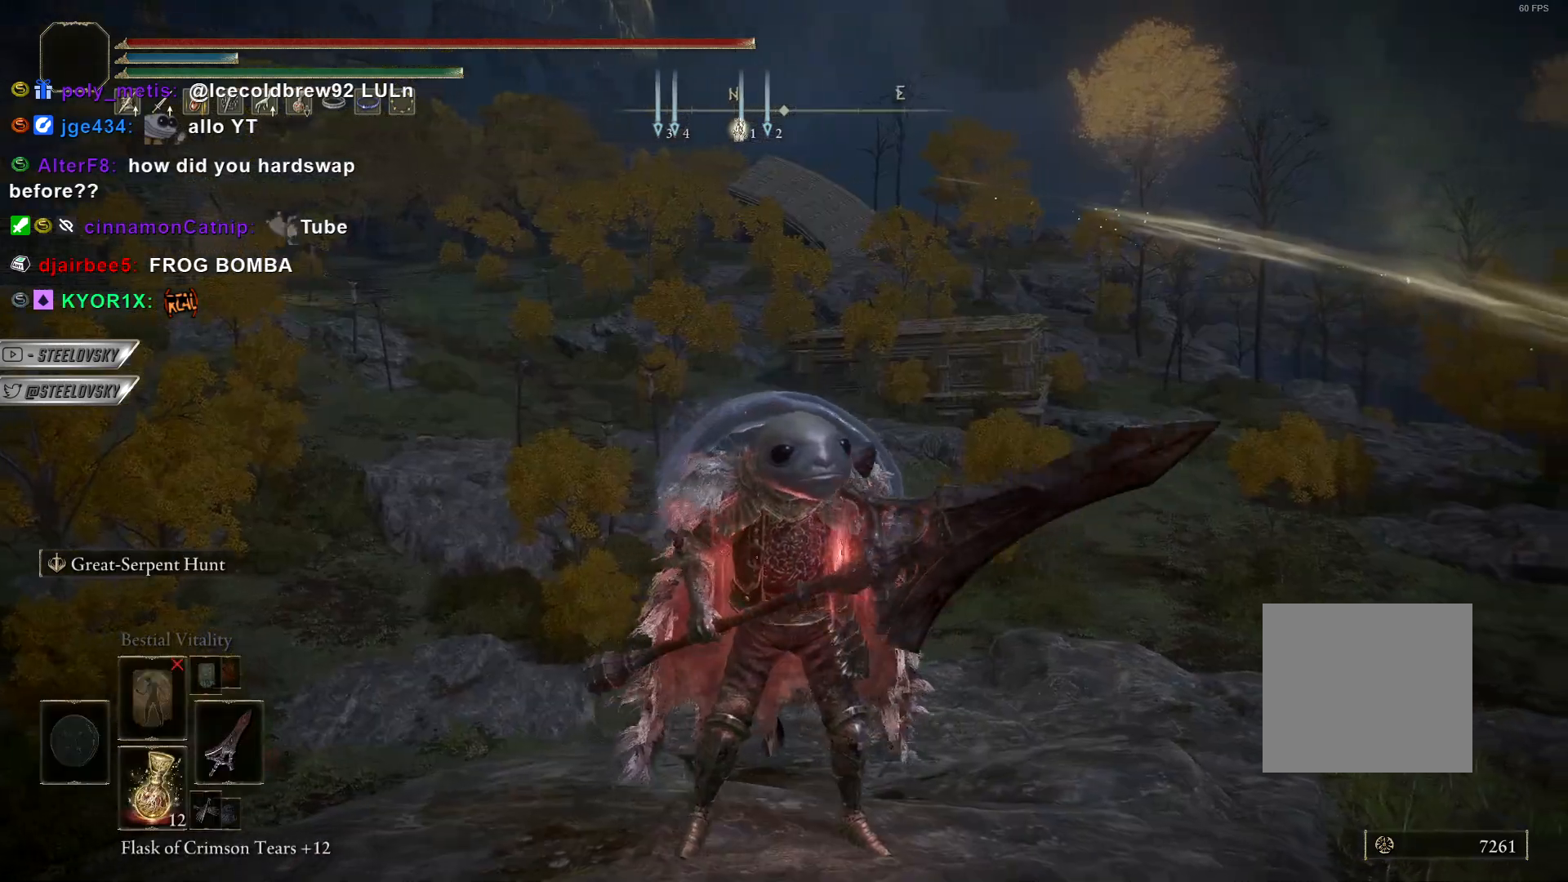
{"buttons": [], "left_stick": "center", "right_stick": "center", "events": [[33, "L1", "down"], [117, "L1", "up"], [183, "L1", "down"], [283, "L1", "up"], [367, "L1", "down"], [467, "L1", "up"]]}
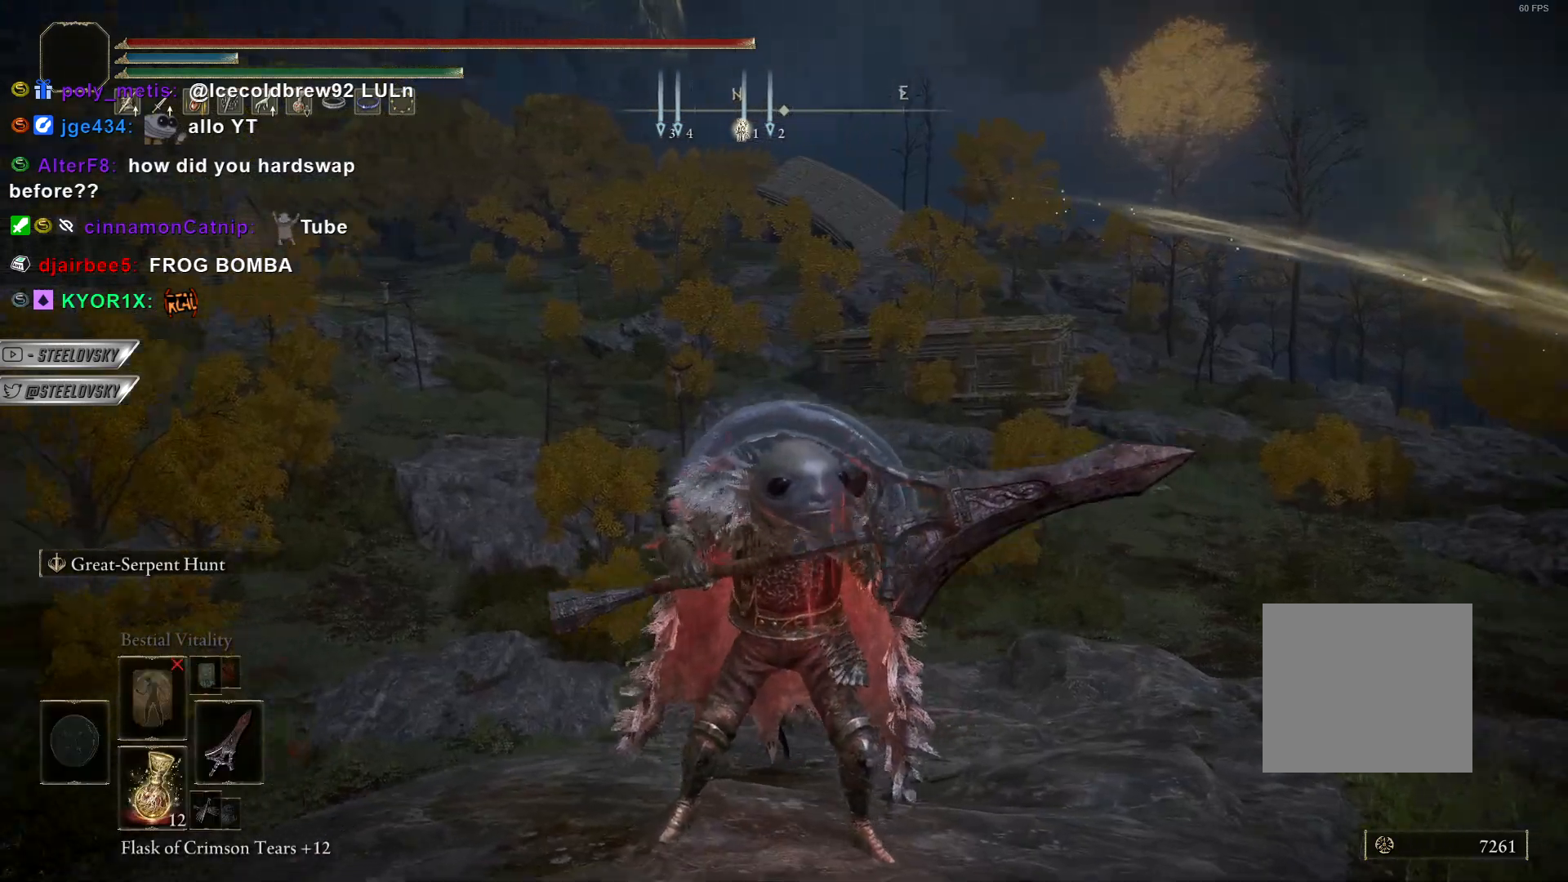
{"buttons": [], "left_stick": "center", "right_stick": "center", "events": []}
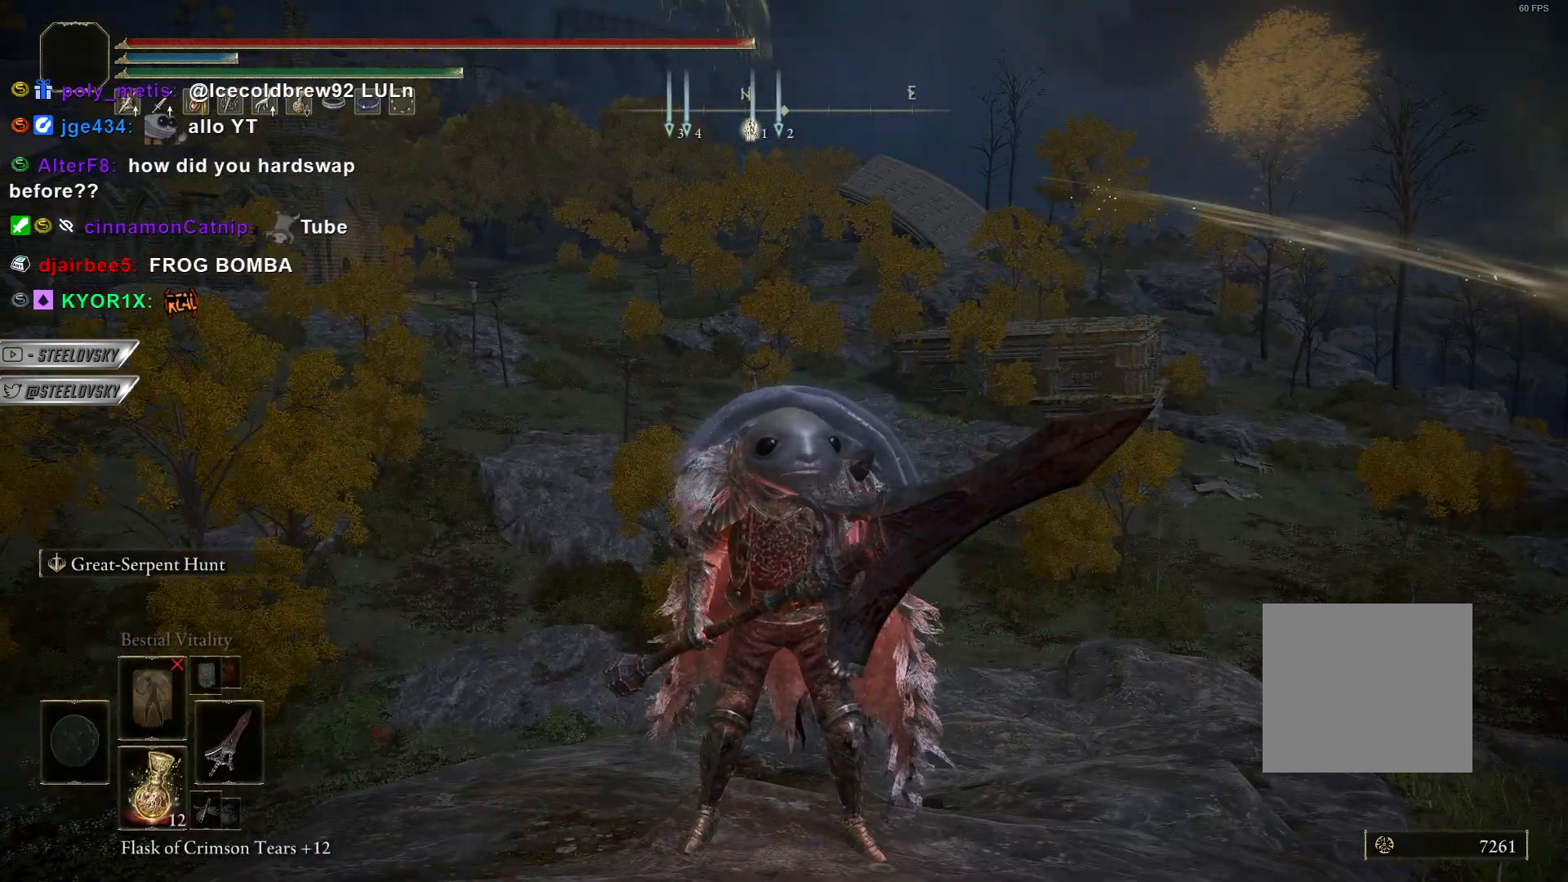
{"buttons": [], "left_stick": "center", "right_stick": "center", "events": [[367, "DPAD_RIGHT", "down"], [467, "DPAD_RIGHT", "up"]]}
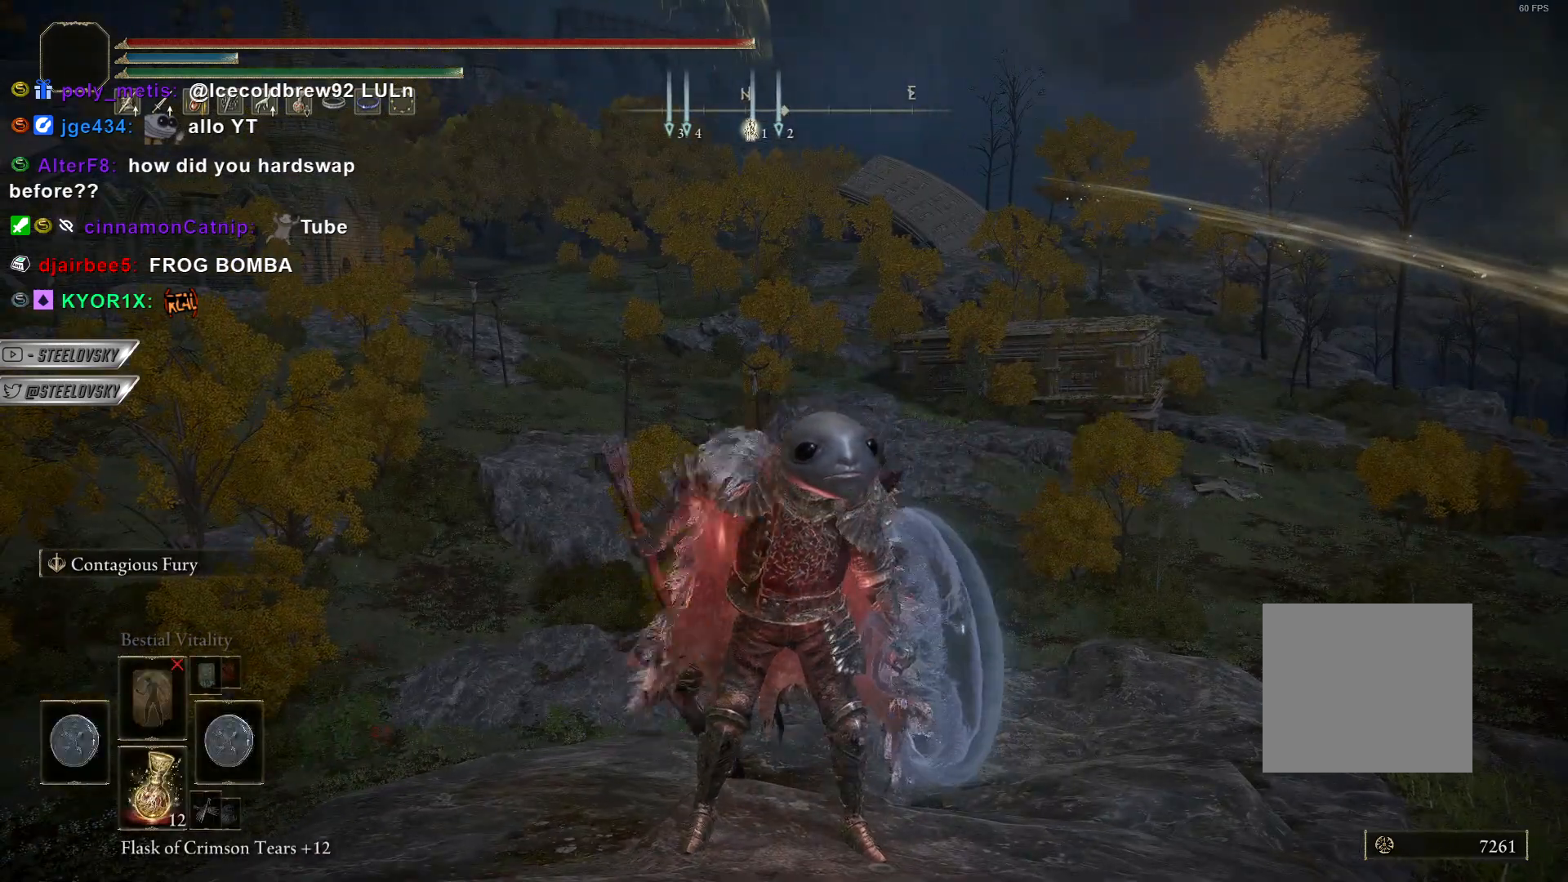
{"buttons": ["DPAD_LEFT"], "left_stick": "center", "right_stick": "center", "events": [[483, "DPAD_LEFT", "down"]]}
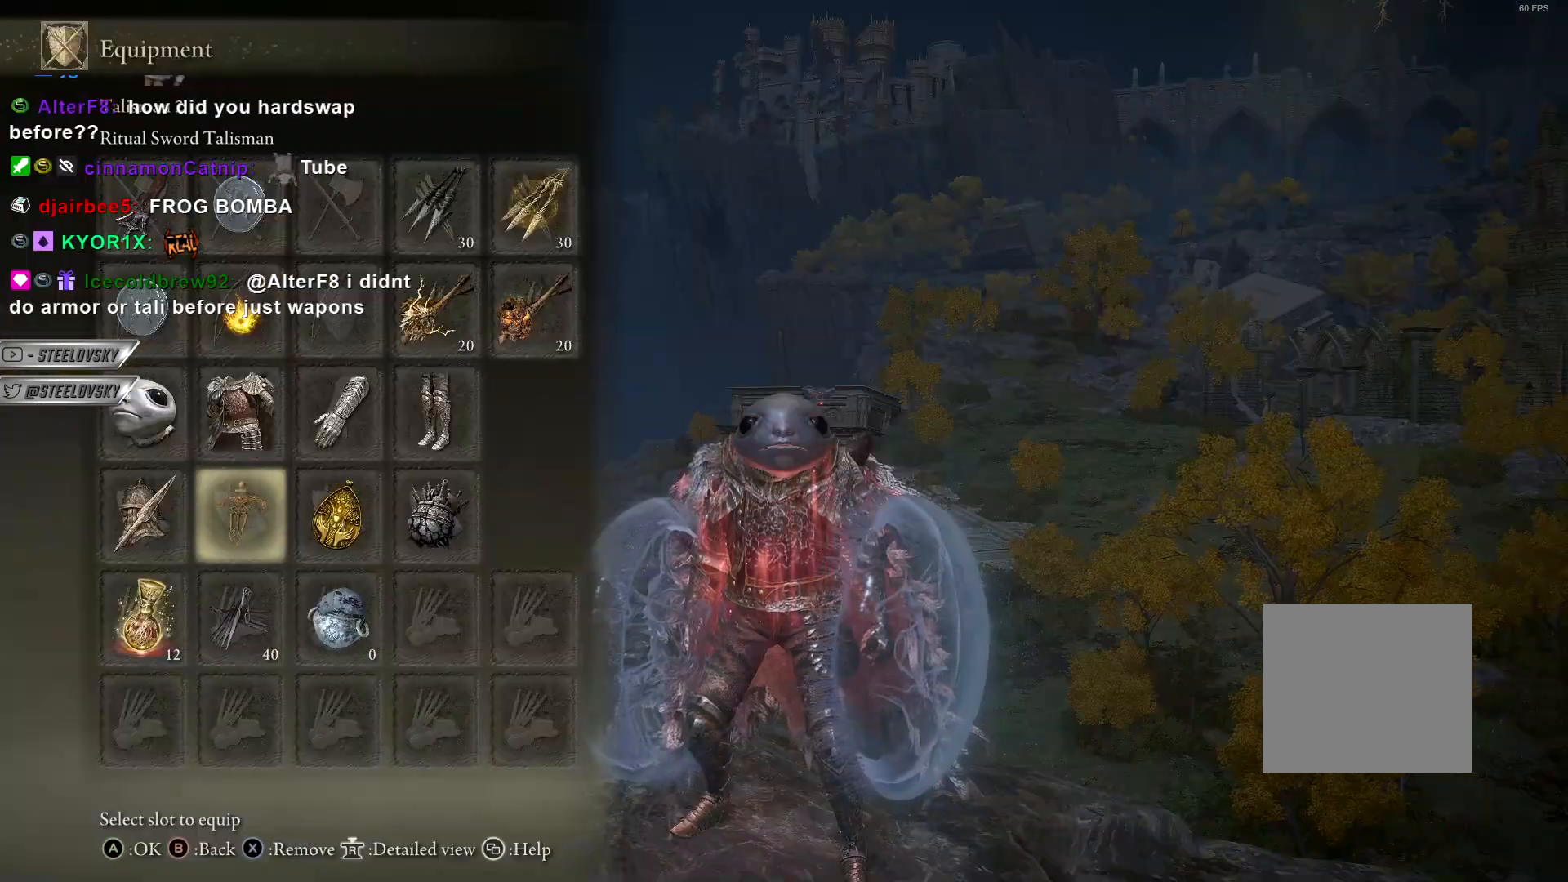
{"buttons": [], "left_stick": "center", "right_stick": "center", "events": [[67, "CROSS", "down"], [83, "DPAD_LEFT", "up"], [183, "CROSS", "up"]]}
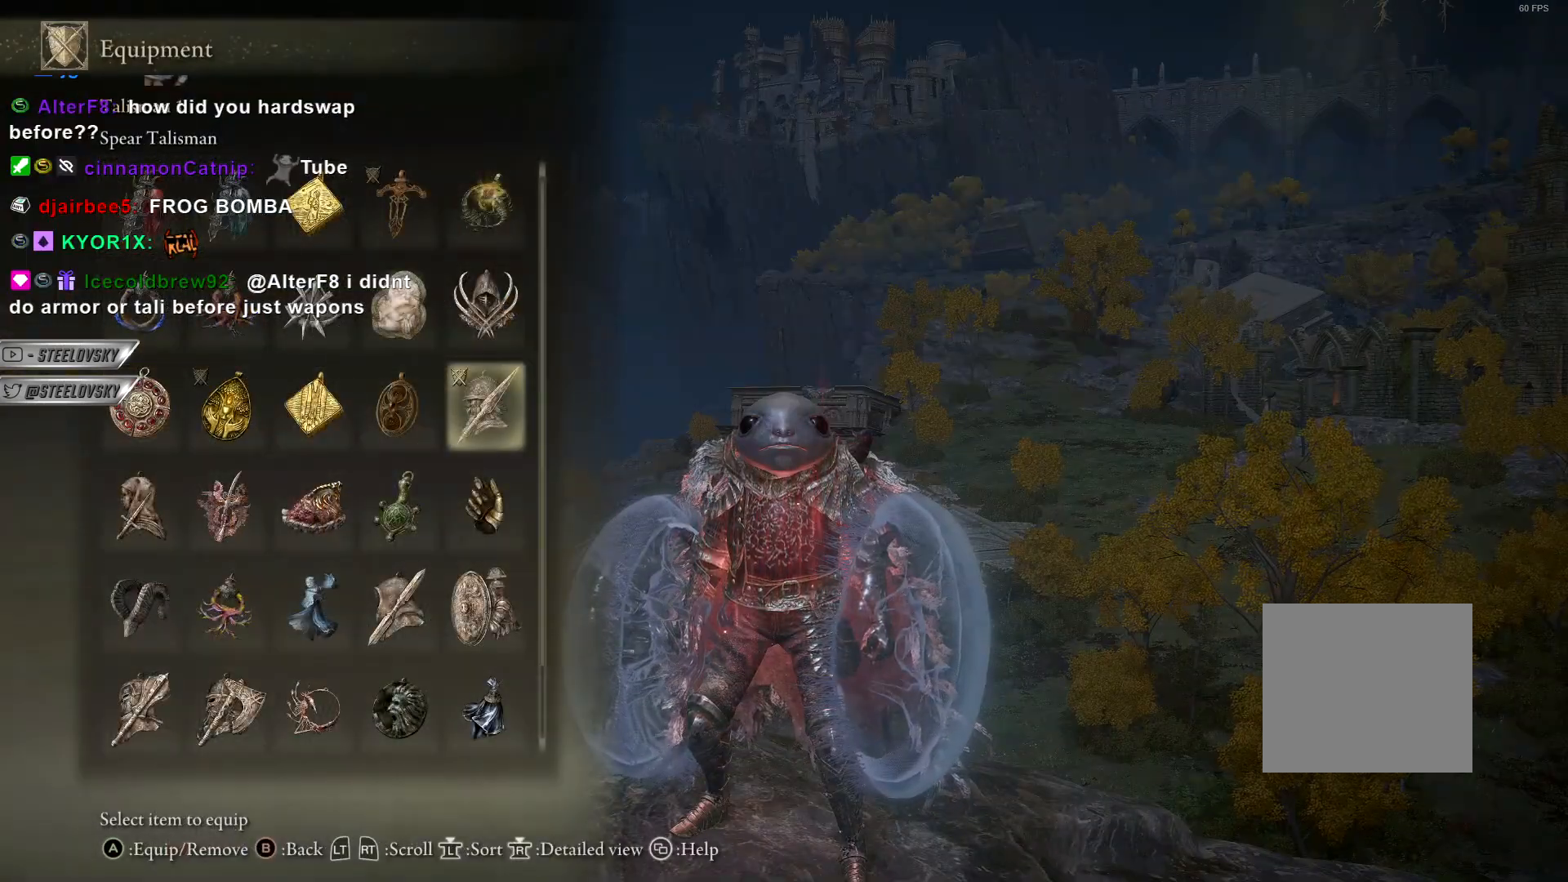
{"buttons": [], "left_stick": "center", "right_stick": "left", "events": [[17, "L2", "down"], [133, "L2", "up"], [467, "right_stick", "left"]]}
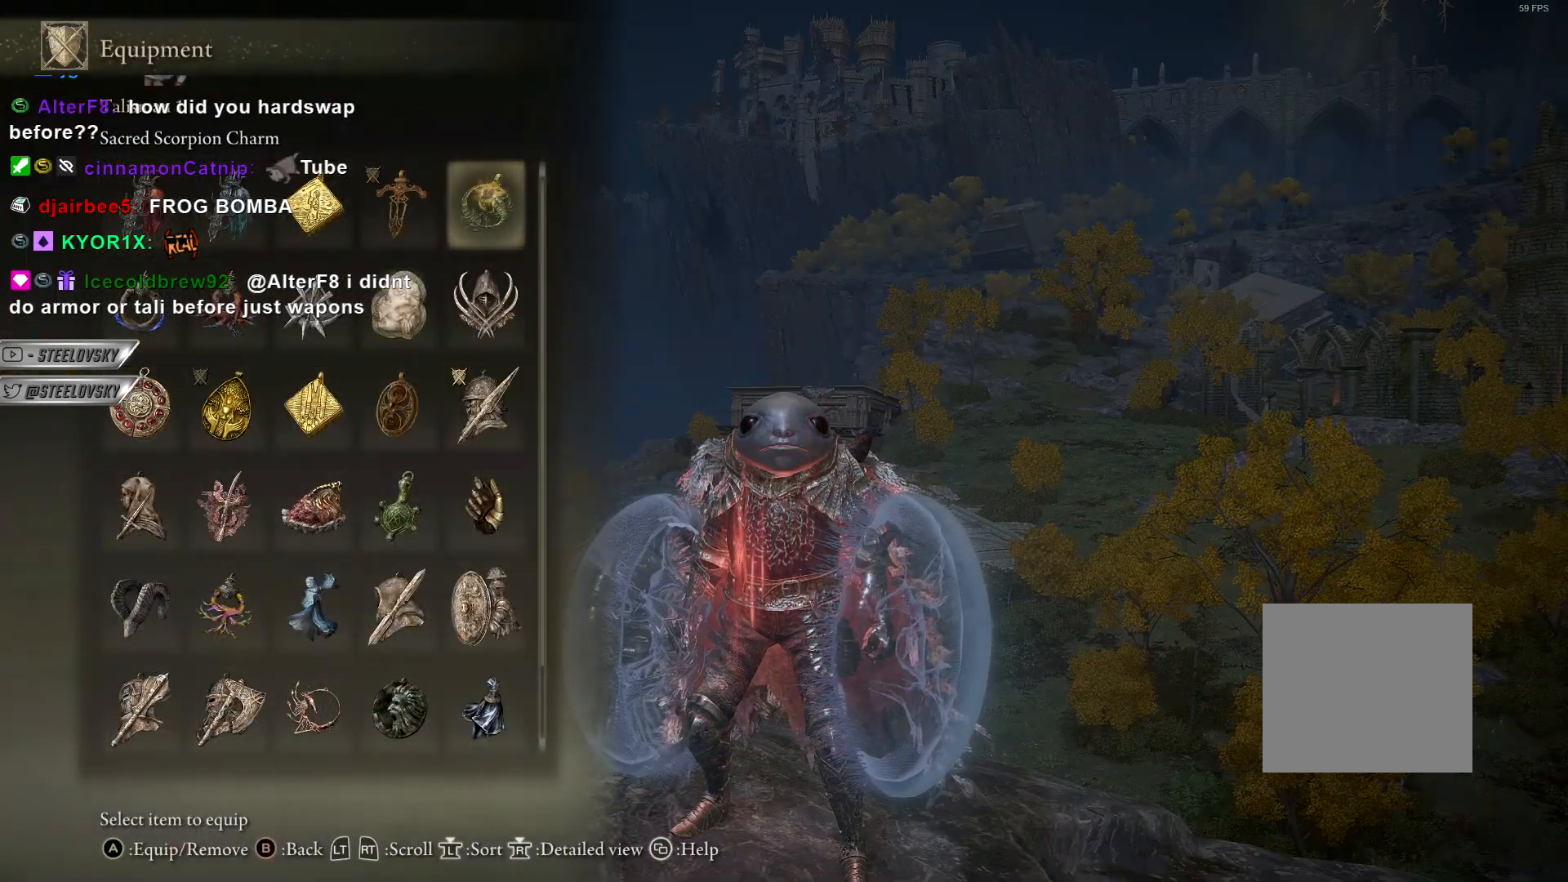
{"buttons": [], "left_stick": "center", "right_stick": "left", "events": []}
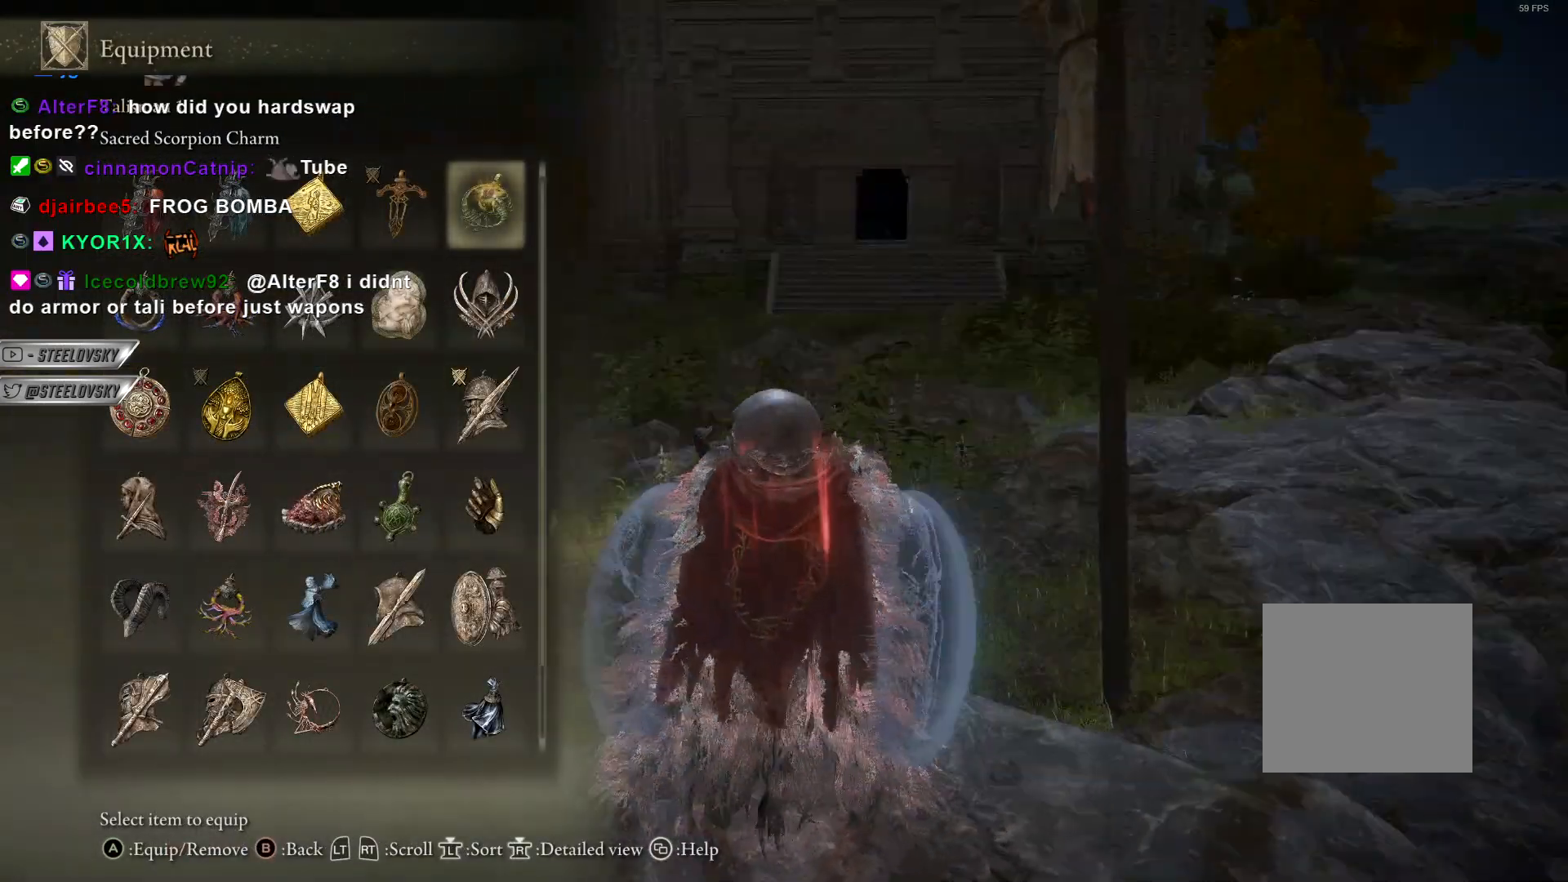
{"buttons": [], "left_stick": "center", "right_stick": "center", "events": [[450, "right_stick", "center"]]}
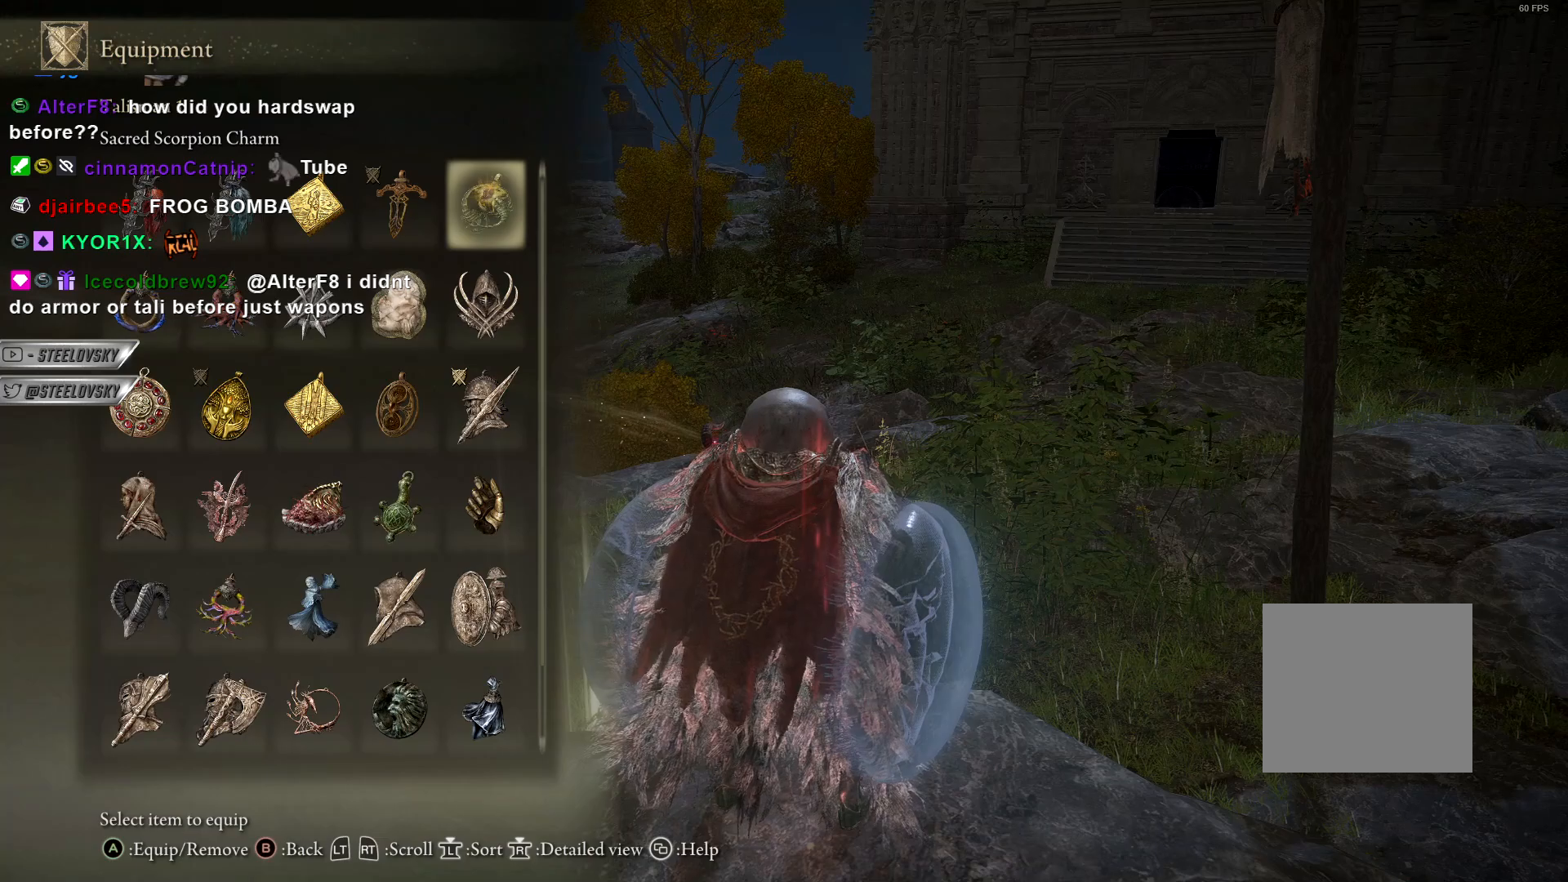
{"buttons": [], "left_stick": "center", "right_stick": "left", "events": [[17, "right_stick", "left"]]}
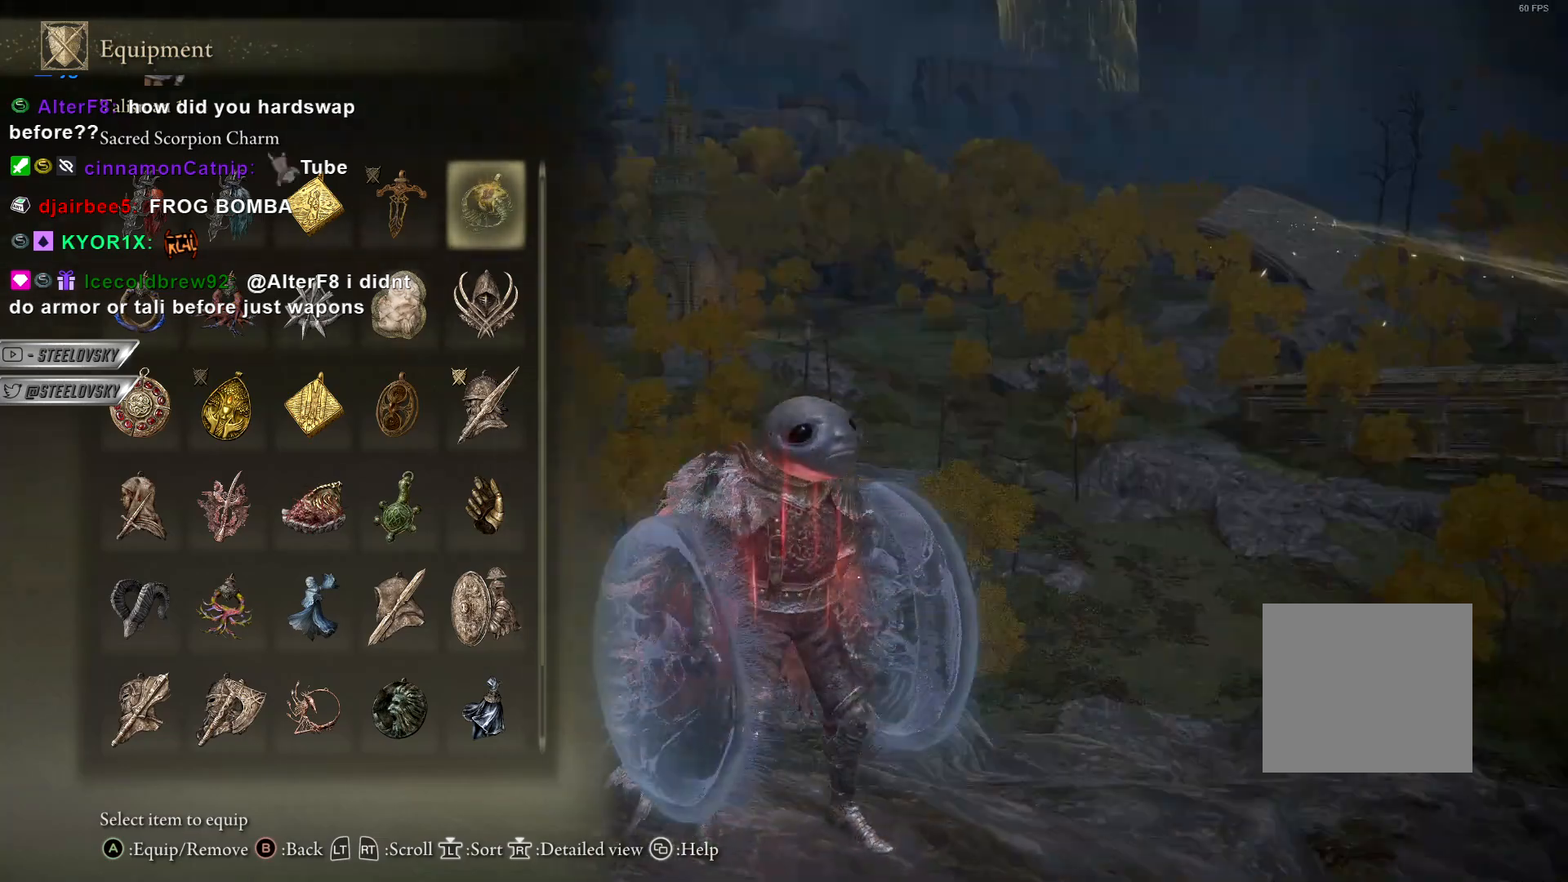
{"buttons": [], "left_stick": "center", "right_stick": "left", "events": [[67, "CROSS", "down"], [183, "CROSS", "up"]]}
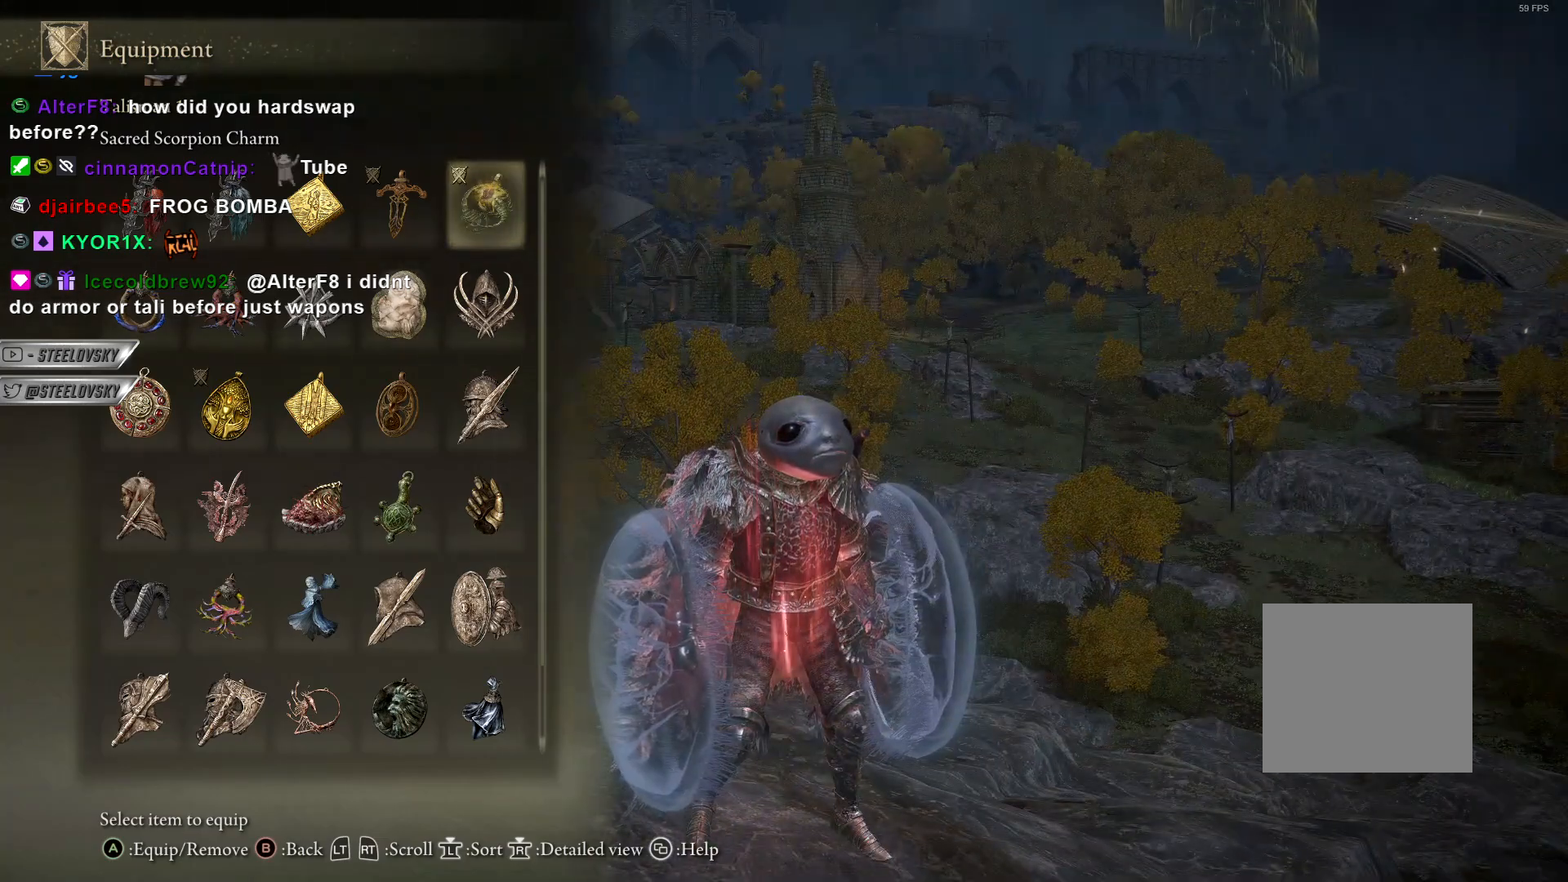
{"buttons": [], "left_stick": "center", "right_stick": "left", "events": []}
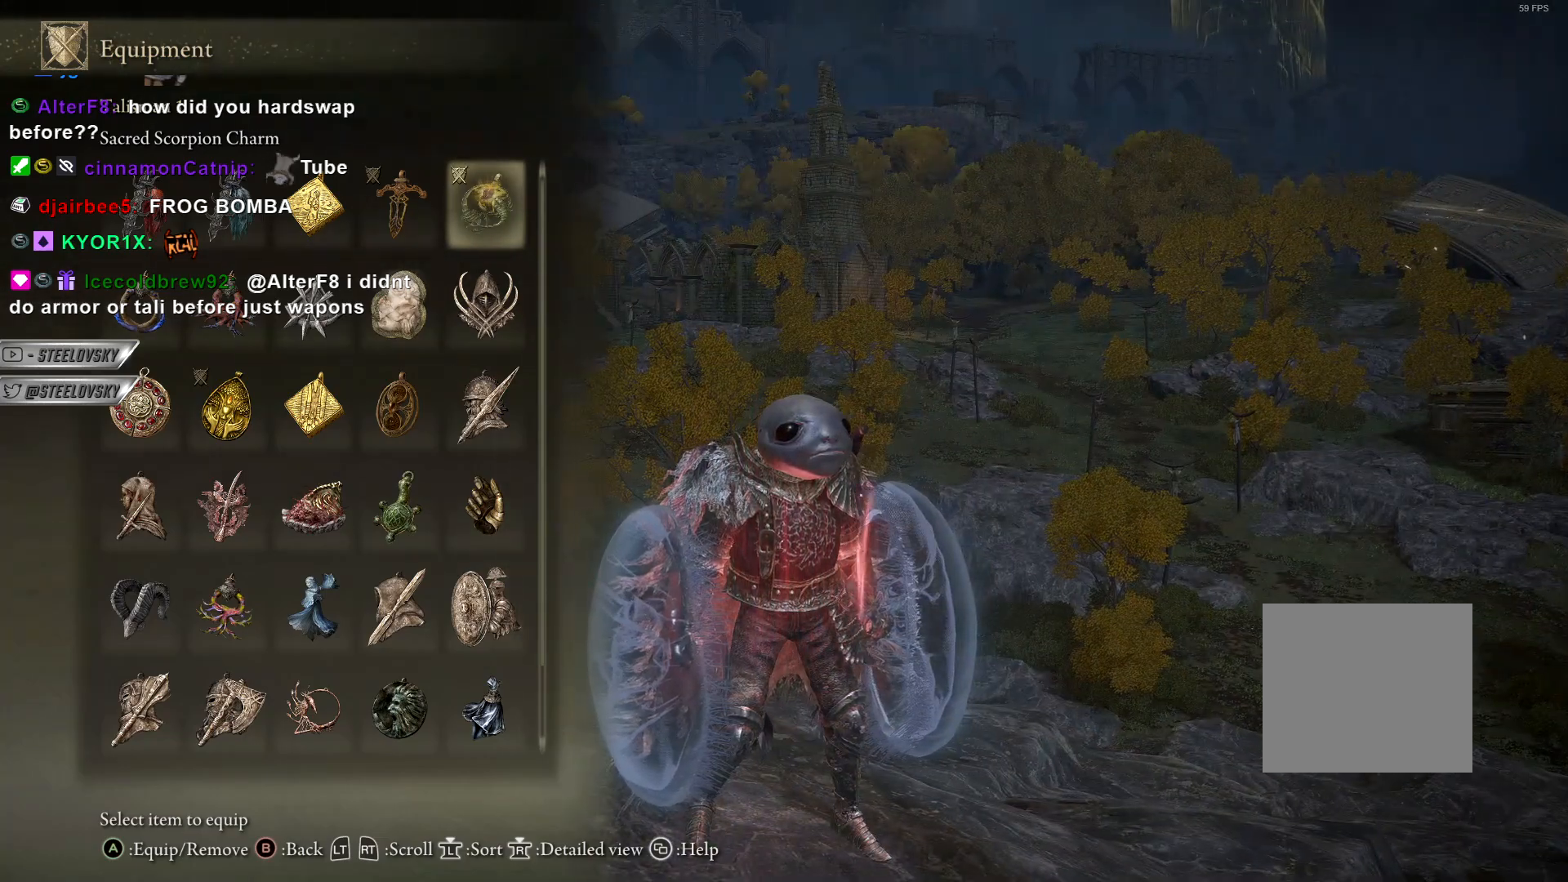
{"buttons": [], "left_stick": "center", "right_stick": "center", "events": [[483, "right_stick", "center"]]}
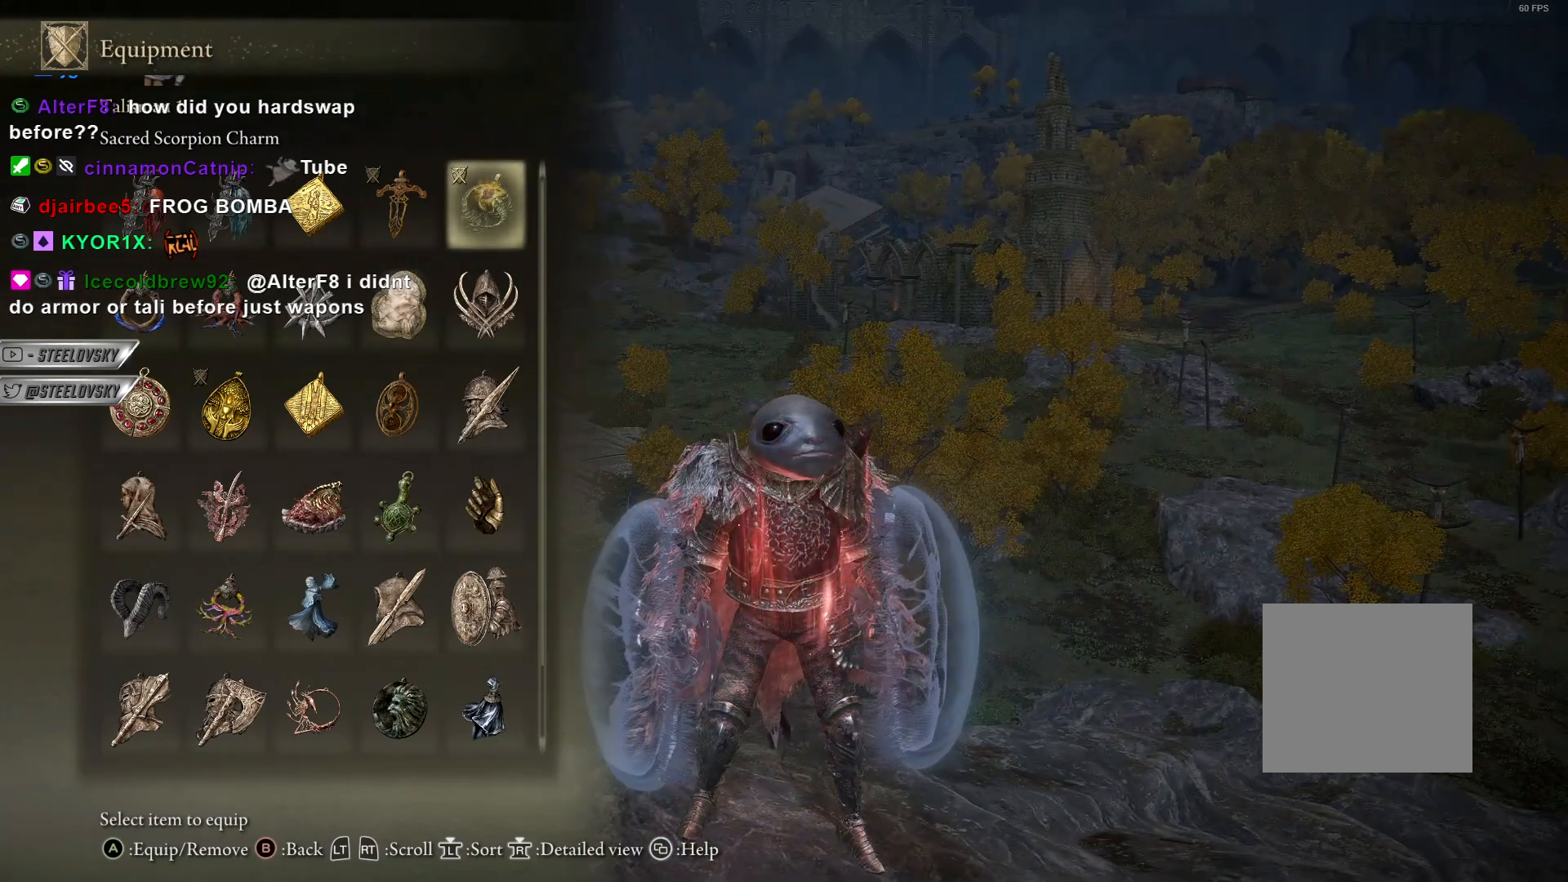
{"buttons": [], "left_stick": "center", "right_stick": "center", "events": []}
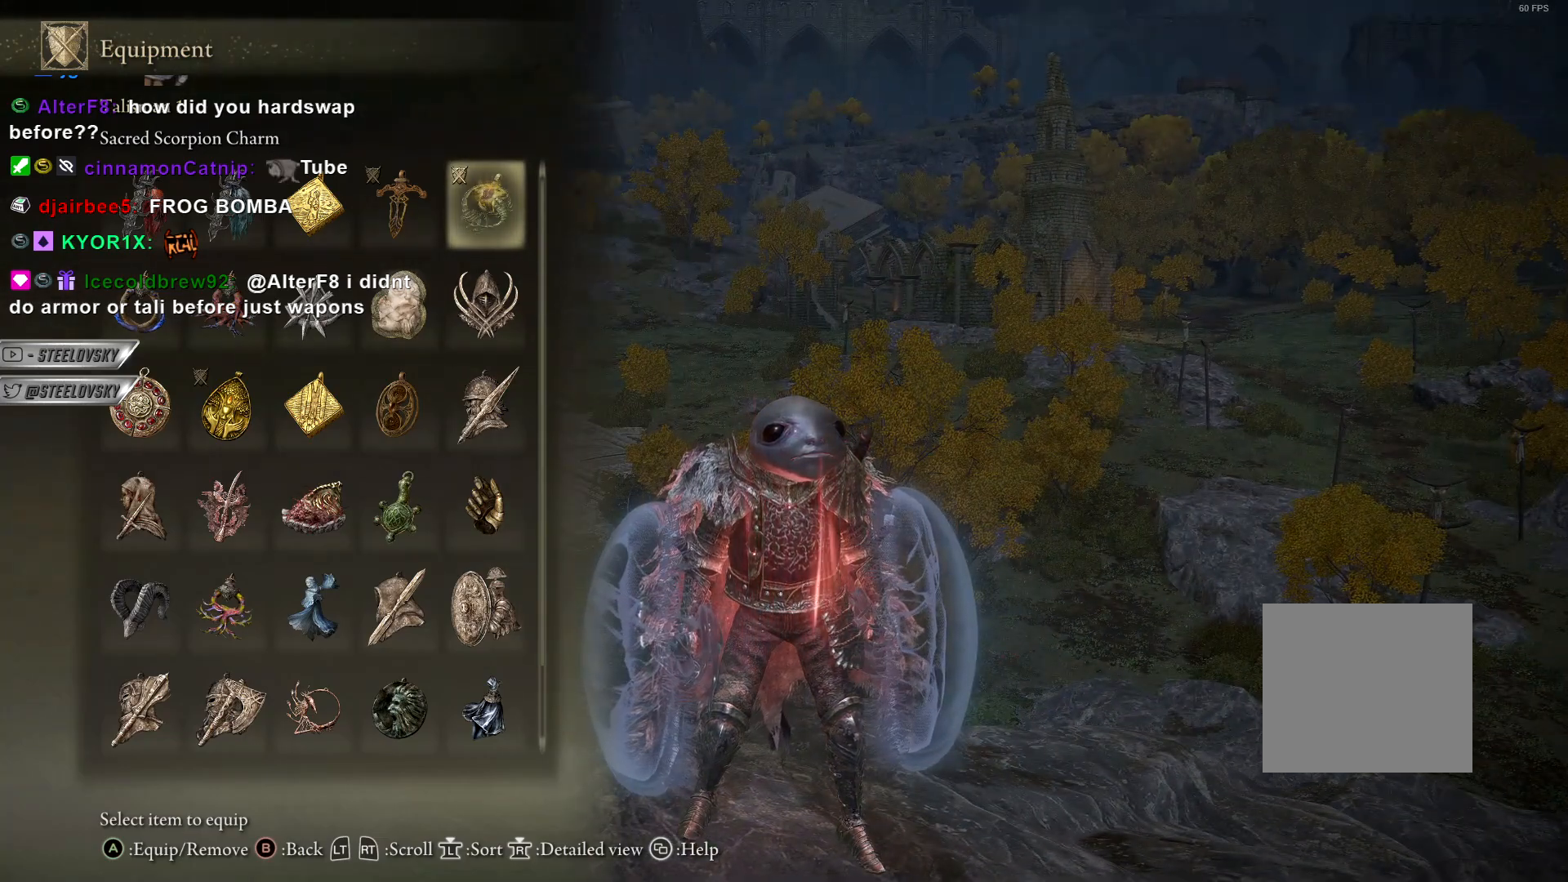
{"buttons": [], "left_stick": "center", "right_stick": "center", "events": []}
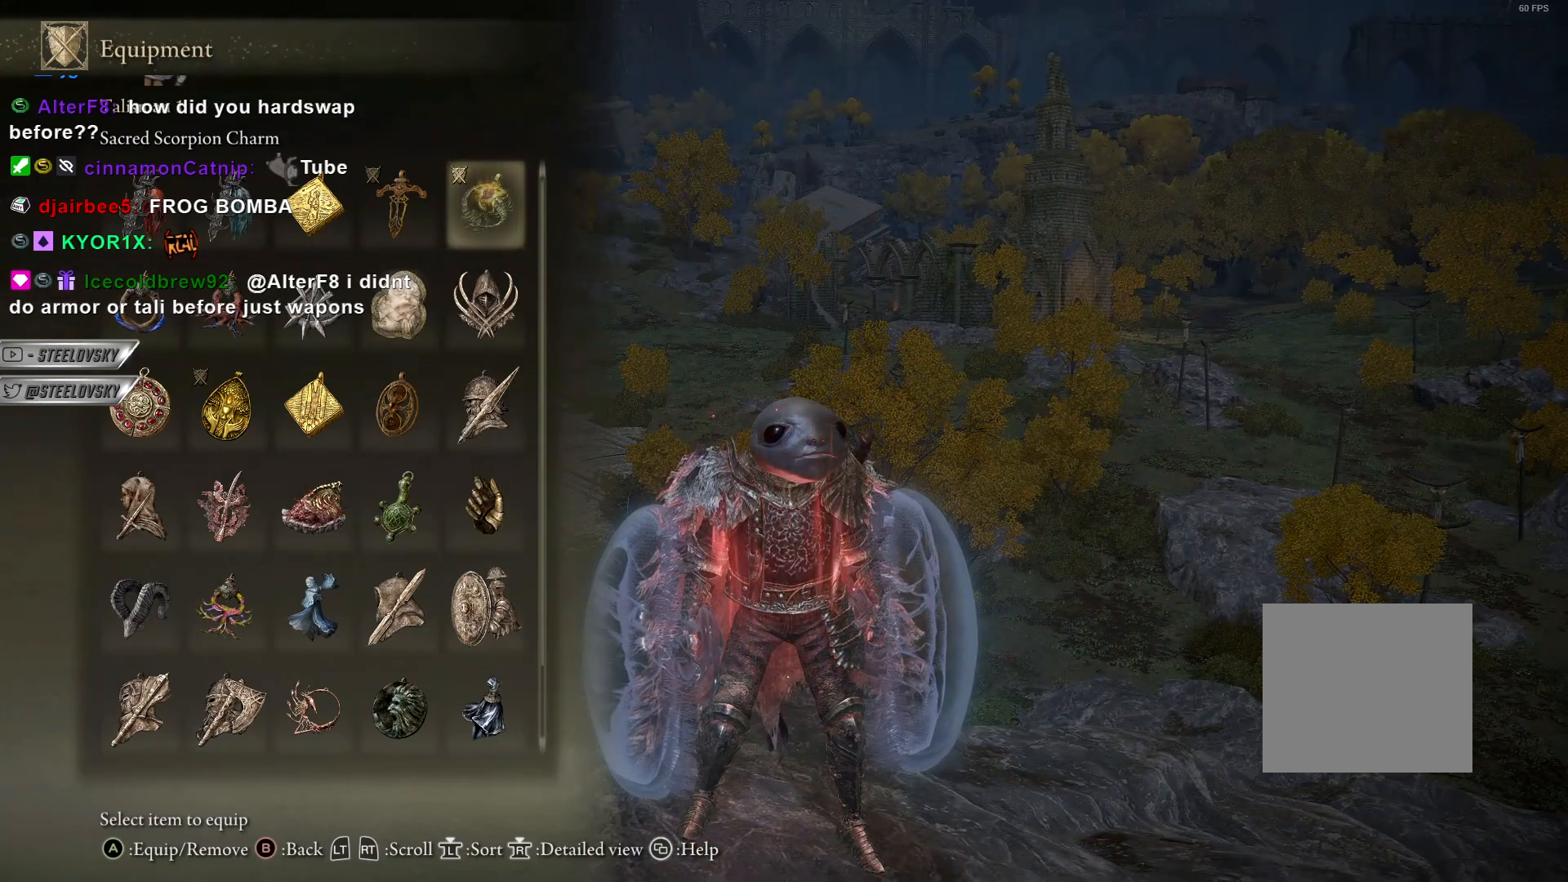
{"buttons": [], "left_stick": "center", "right_stick": "center", "events": []}
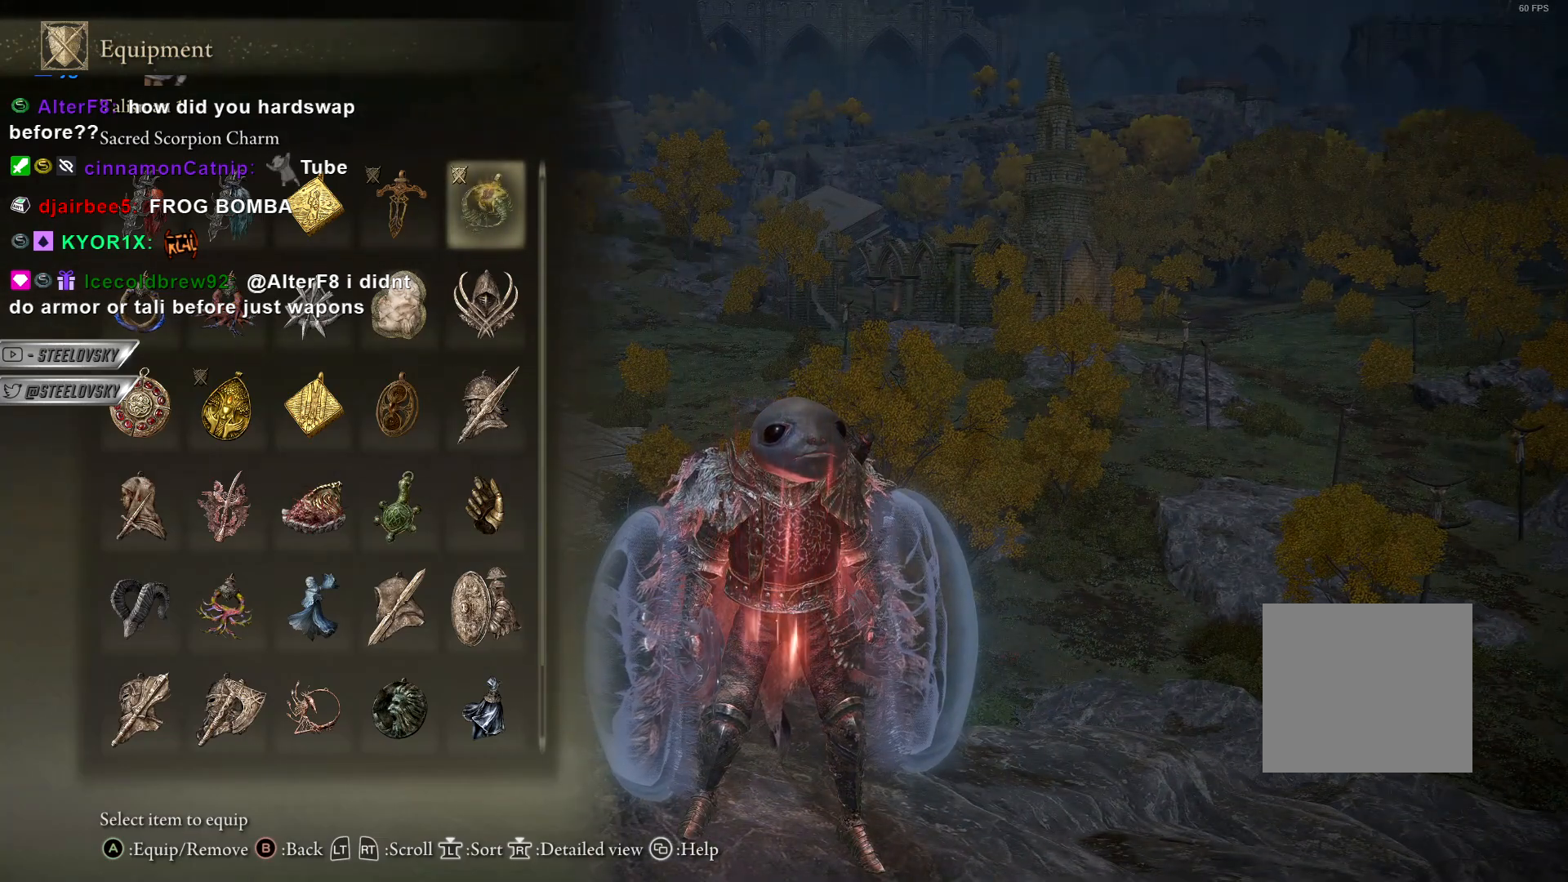
{"buttons": ["START"], "left_stick": "center", "right_stick": "center", "events": [[433, "START", "down"]]}
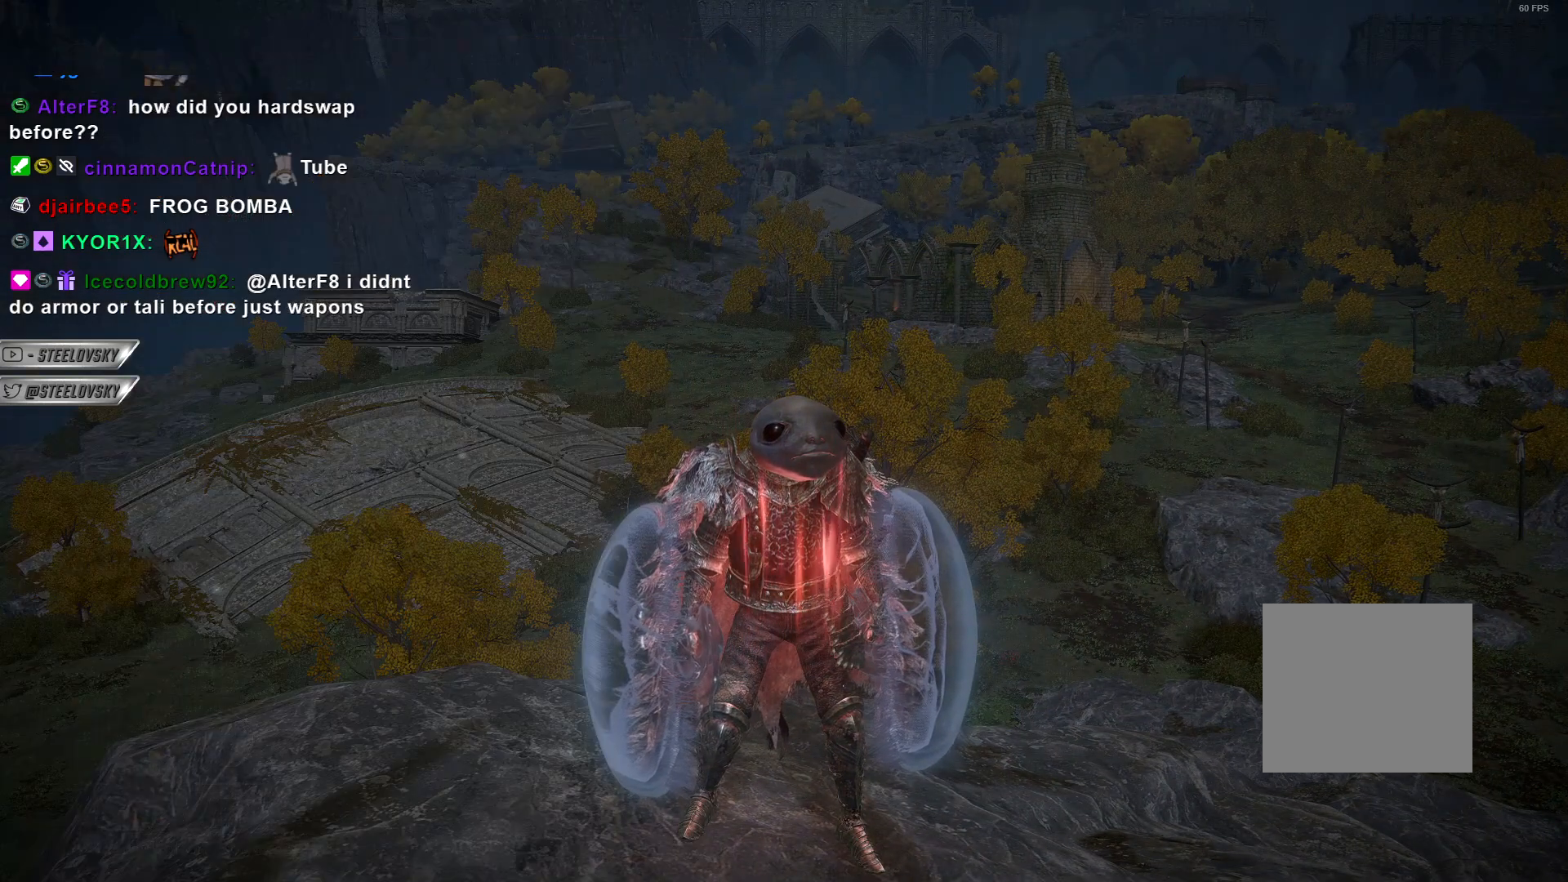
{"buttons": [], "left_stick": "center", "right_stick": "center", "events": [[33, "START", "up"], [183, "right_stick", "left"], [283, "right_stick", "center"]]}
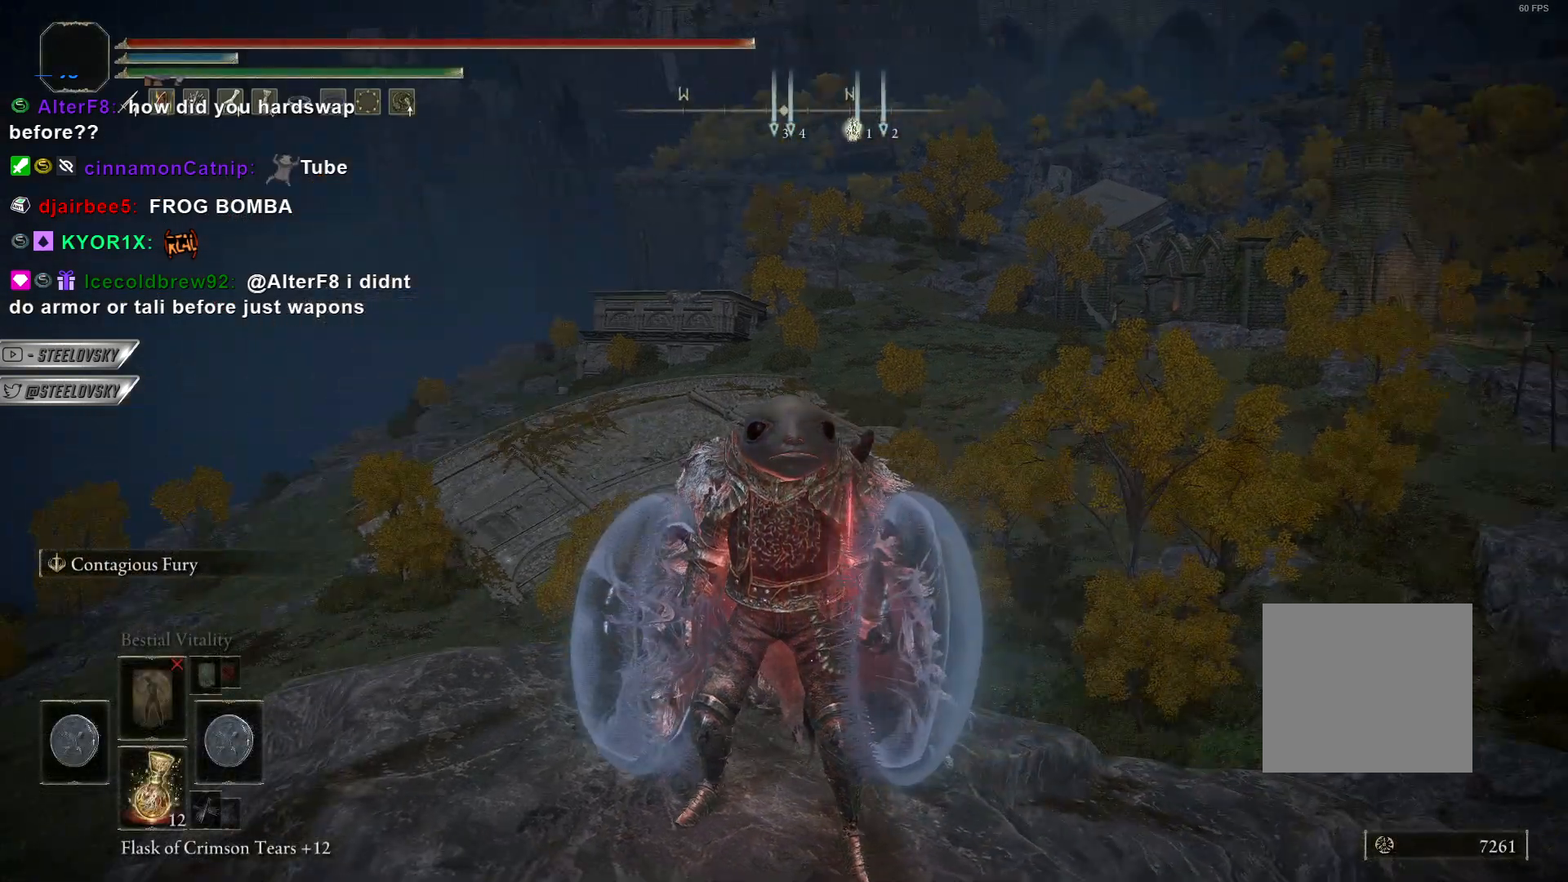
{"buttons": [], "left_stick": "center", "right_stick": "center", "events": []}
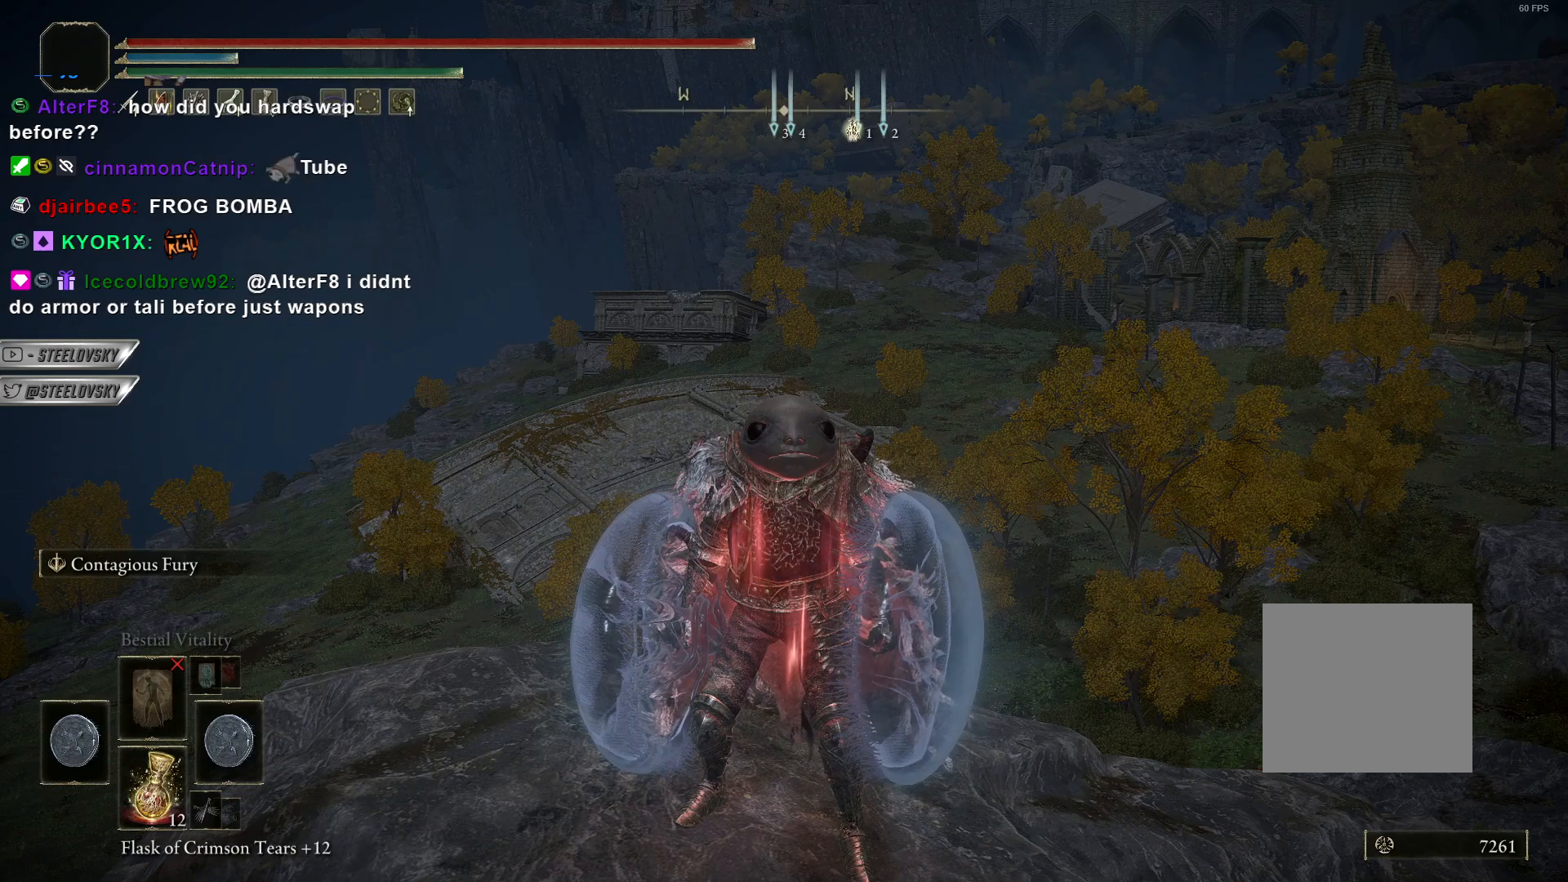
{"buttons": [], "left_stick": "center", "right_stick": "center", "events": []}
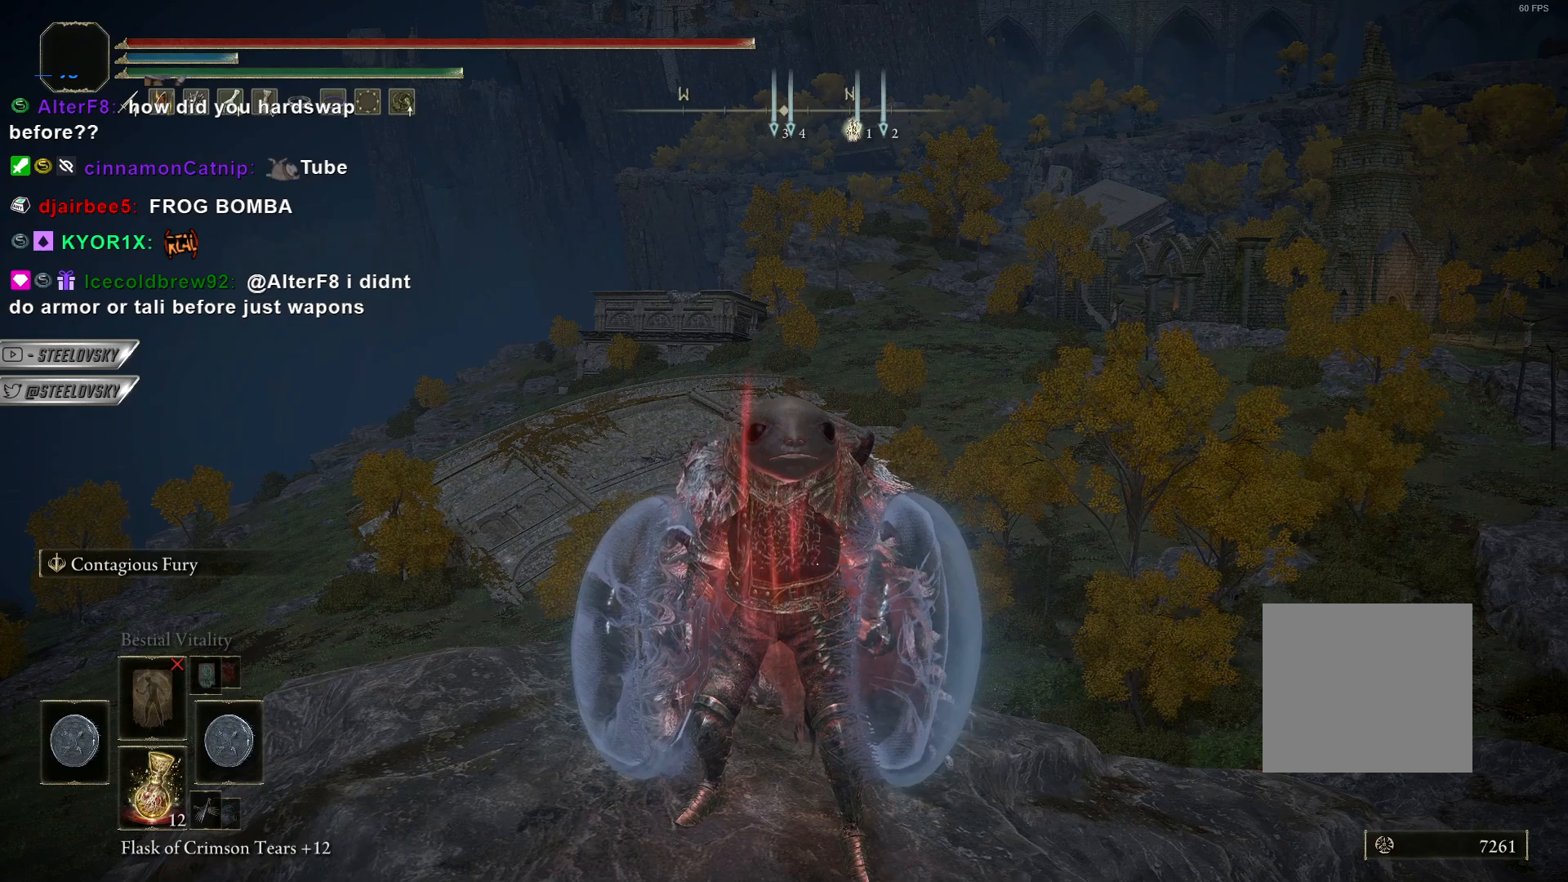
{"buttons": [], "left_stick": "center", "right_stick": "center", "events": []}